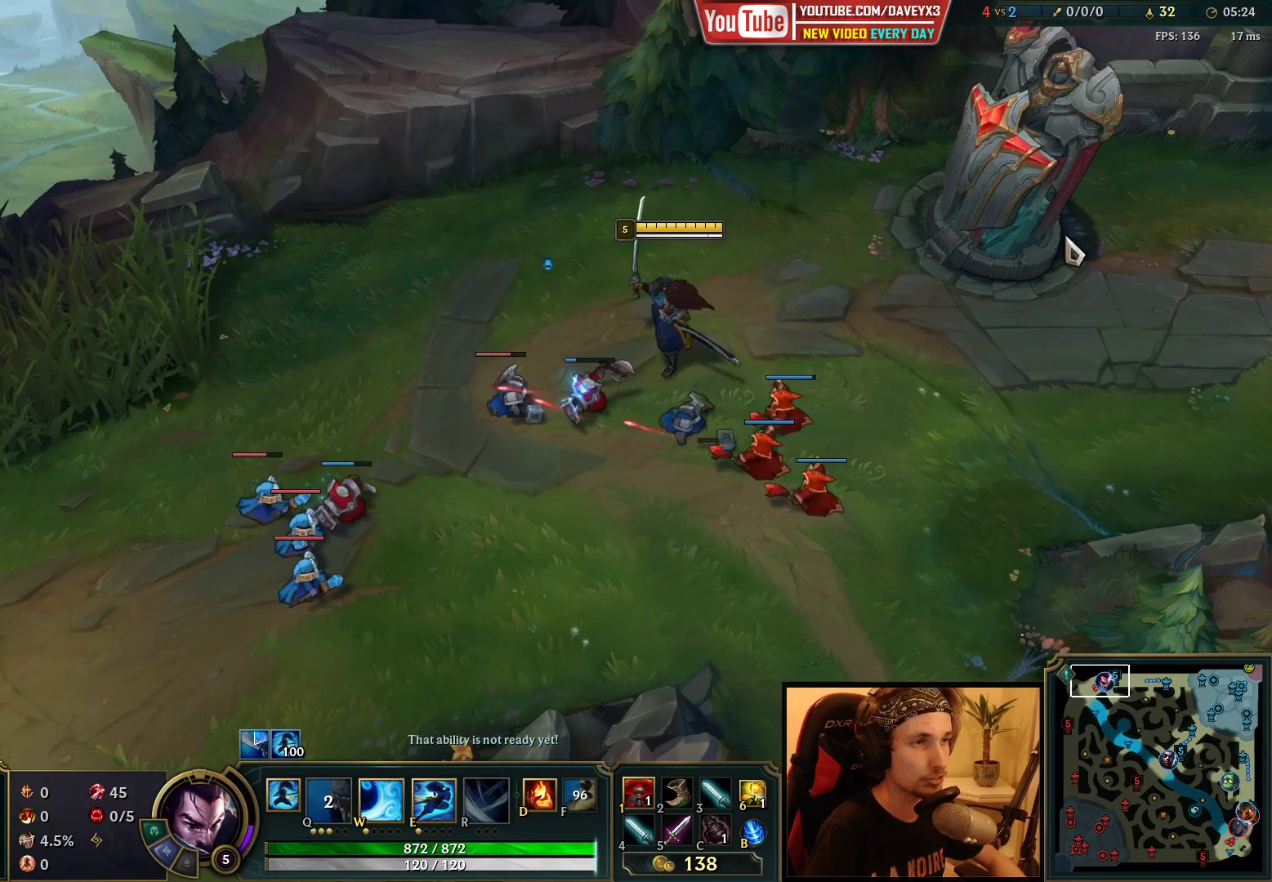
Gameplay with keyboard and mouse; each line is a JSON object with the keys and mouse buttons held at the frame after it. "events" lists presses ("down") and releases ("up") of "a", "ctrl", "d", "e", "f", "q", "r", "s", "shift", "space", "tab", "w", "mouse_left", "mouse_wheel", "mouse_right", "mouse_mb4" and "mouse_mb5" between this image and that frame as [ms after this image, input, new state], when the widget could be followed in between. "mouse_left", "mouse_wheel", "mouse_right", "mouse_mb4", "mouse_mb5" = the "left", "wheel", "right", "mb4", "mb5" buttons of the "mouse" list. No other keys are recorded. "wheel" means that the mouse wheel is clicked or scrolled. Mouse movement is not recorded.
{"keys": ["tab"], "mouse": [], "events": [[133, "mouse_right", "down"], [267, "mouse_right", "up"], [400, "tab", "down"]]}
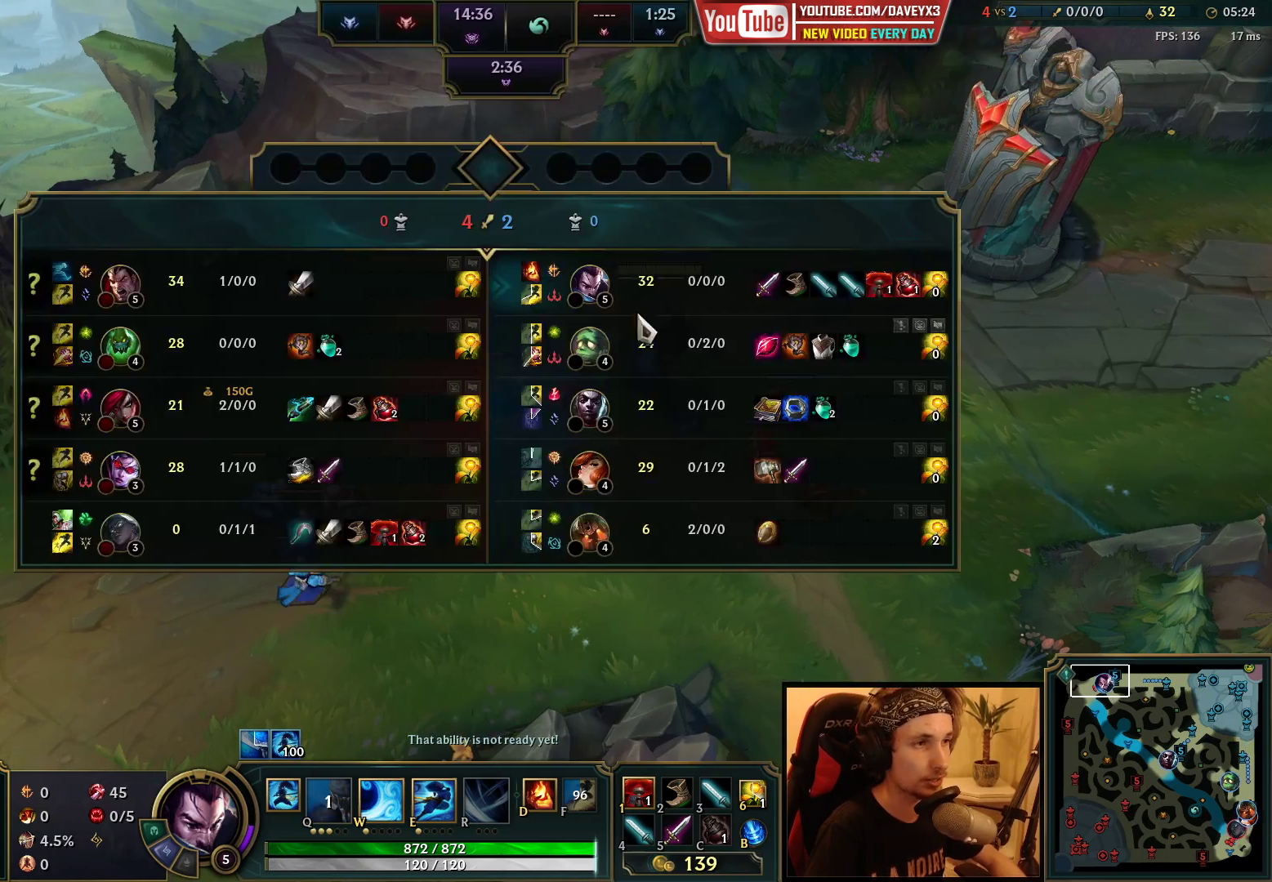
{"keys": [], "mouse": [], "events": [[83, "tab", "up"], [150, "mouse_right", "down"], [283, "mouse_right", "up"]]}
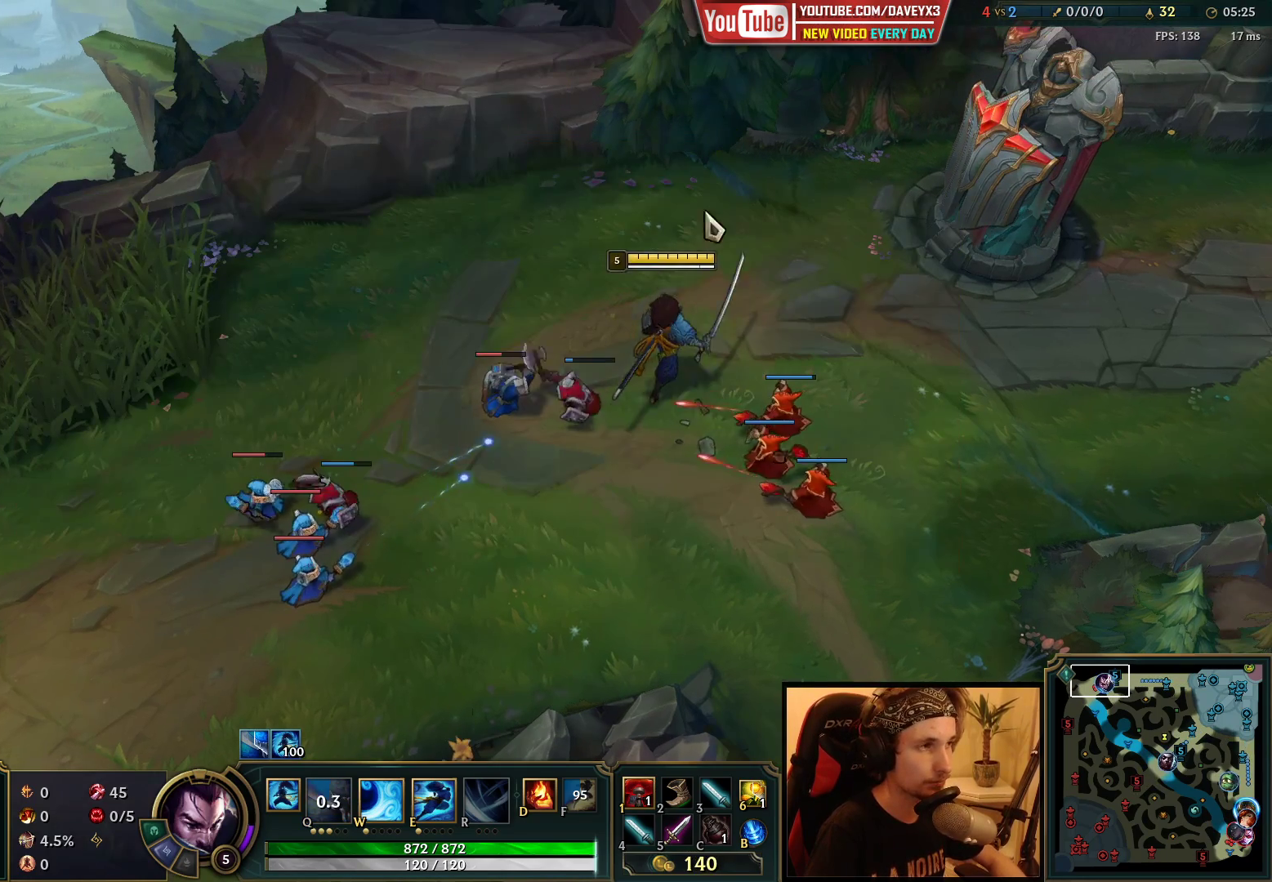
{"keys": [], "mouse": [], "events": [[100, "mouse_right", "down"], [183, "mouse_right", "up"], [267, "mouse_right", "down"], [367, "mouse_right", "up"]]}
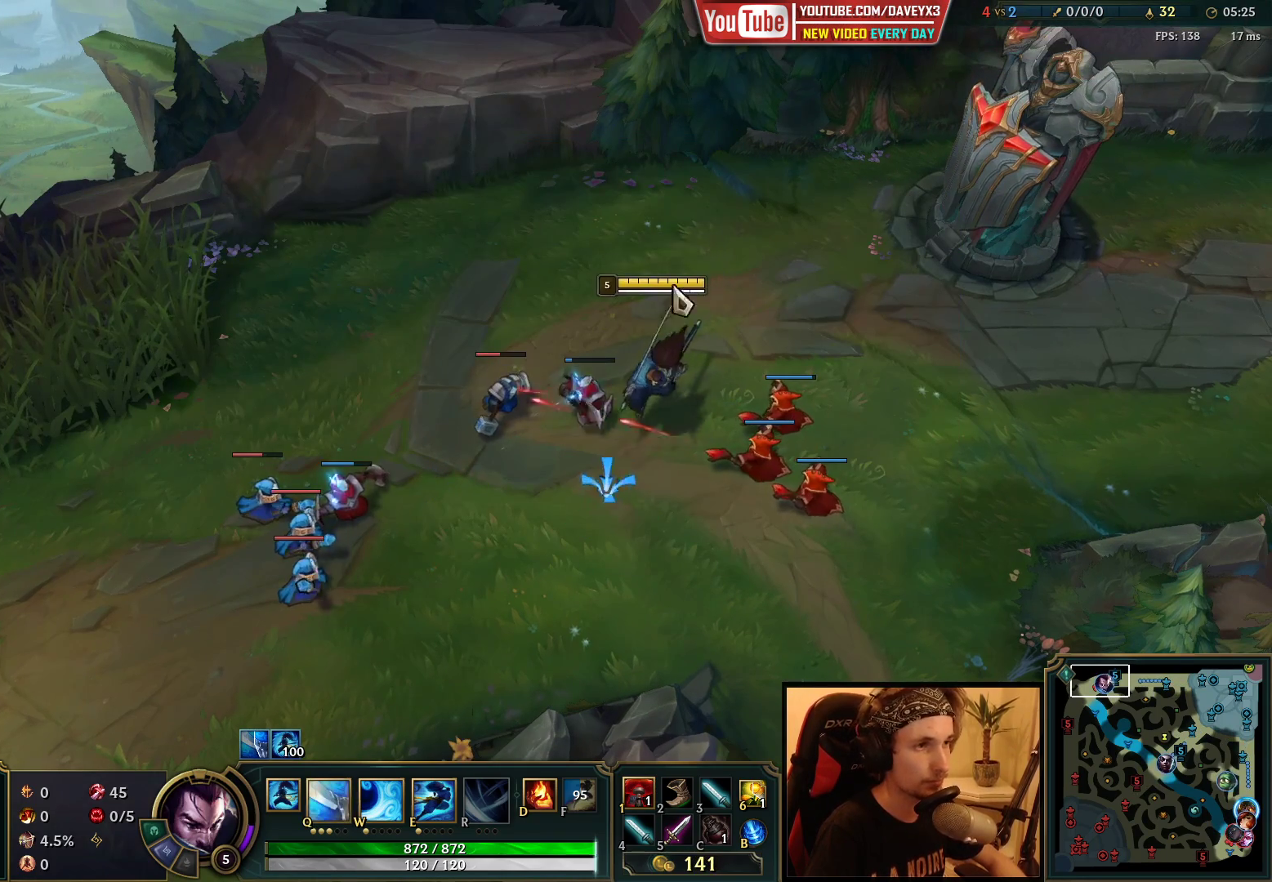
{"keys": [], "mouse": ["right"], "events": [[17, "mouse_right", "down"], [133, "mouse_right", "up"], [217, "mouse_right", "down"], [333, "mouse_right", "up"], [450, "mouse_right", "down"]]}
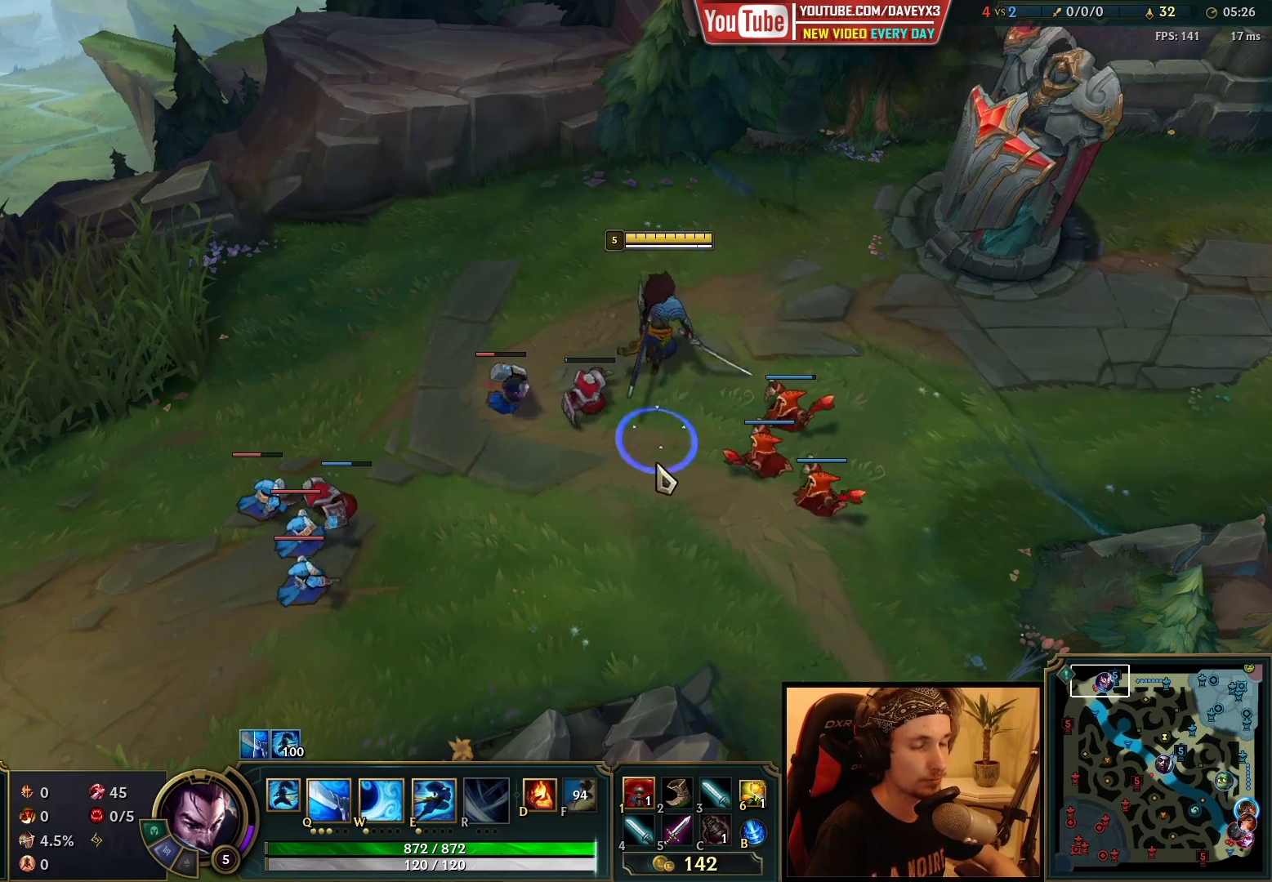
{"keys": [], "mouse": [], "events": [[50, "mouse_right", "up"], [117, "mouse_right", "down"], [233, "mouse_right", "up"], [367, "mouse_right", "down"], [450, "mouse_right", "up"]]}
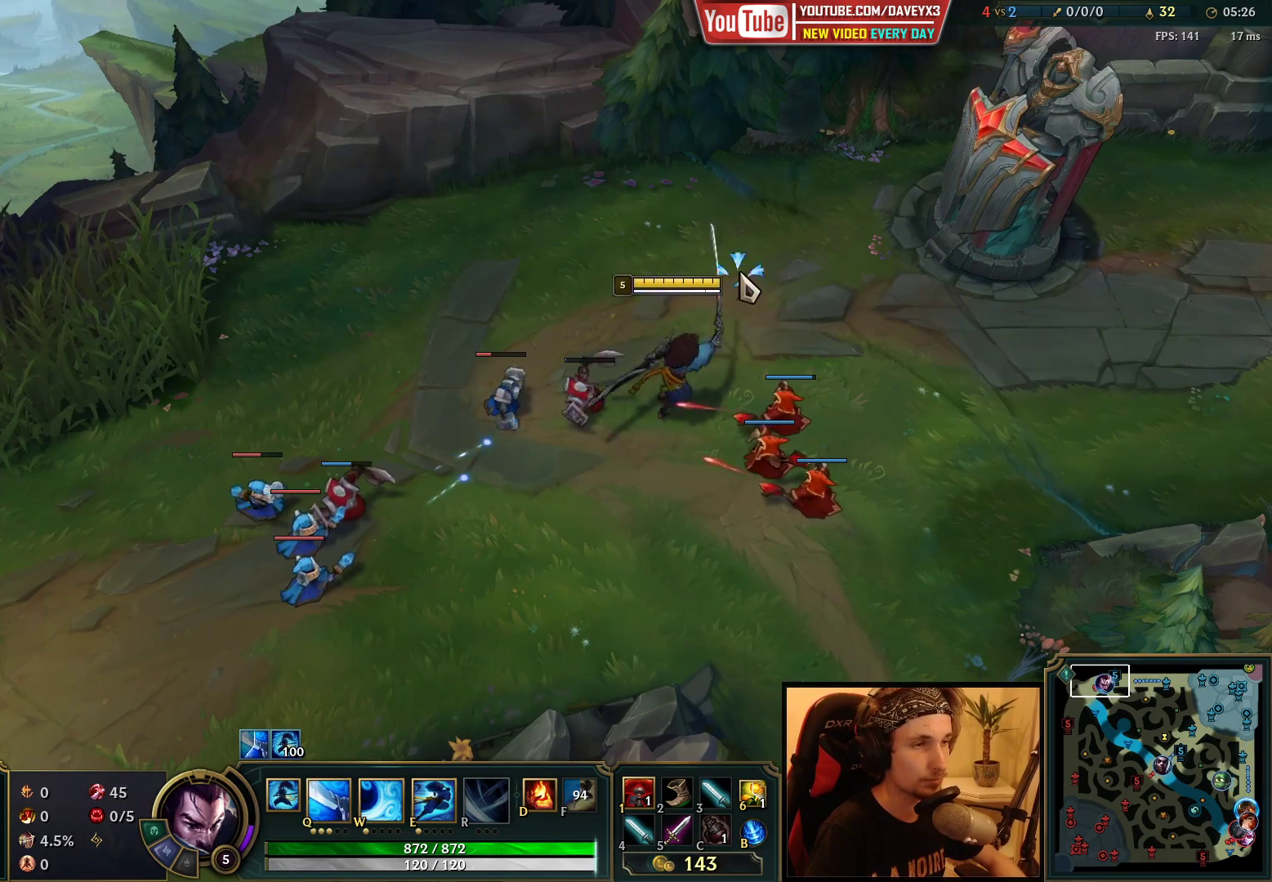
{"keys": [], "mouse": ["right"], "events": [[33, "mouse_right", "down"], [167, "mouse_right", "up"], [267, "mouse_right", "down"], [333, "mouse_right", "up"], [417, "mouse_right", "down"]]}
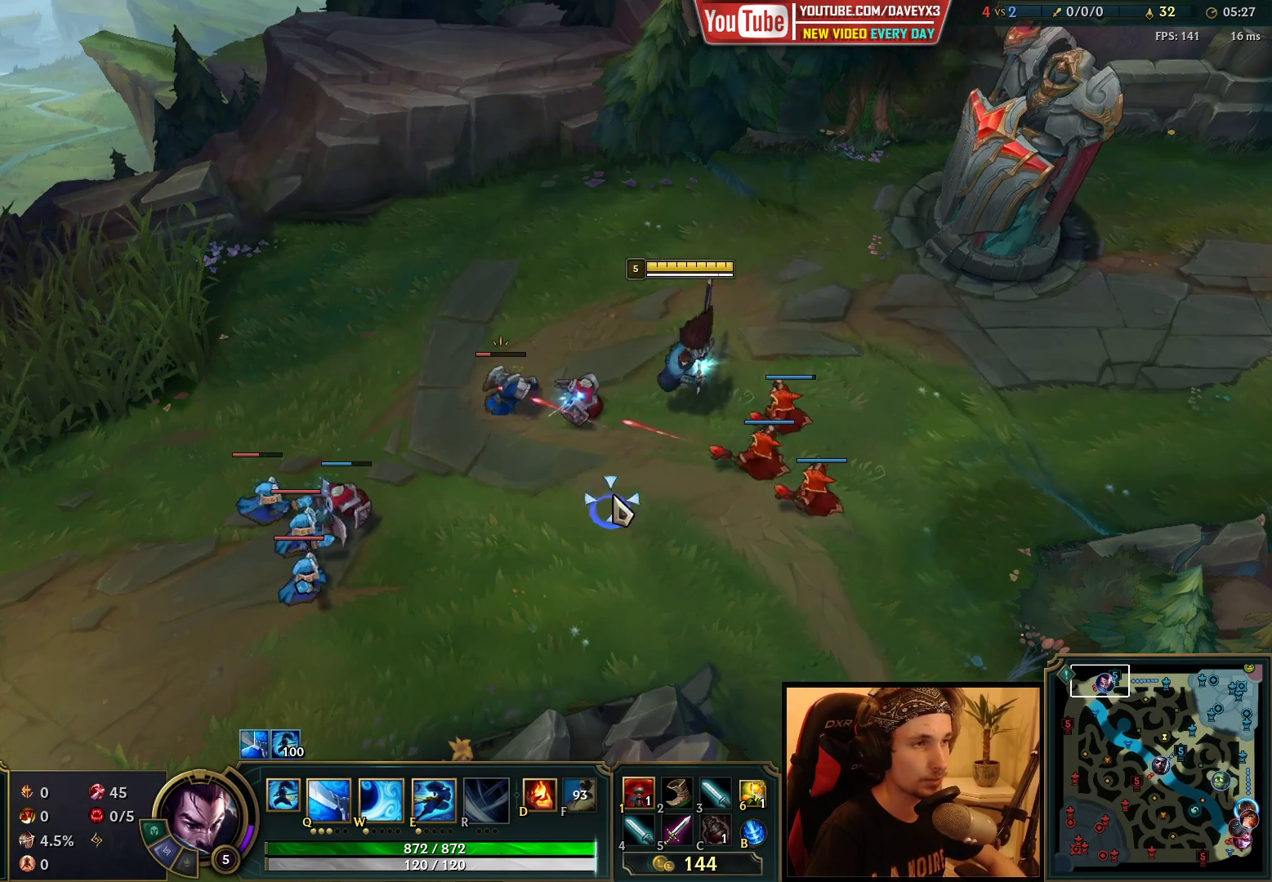
{"keys": [], "mouse": [], "events": [[33, "mouse_right", "up"], [133, "mouse_right", "down"], [217, "mouse_right", "up"], [383, "q", "down"], [467, "q", "up"]]}
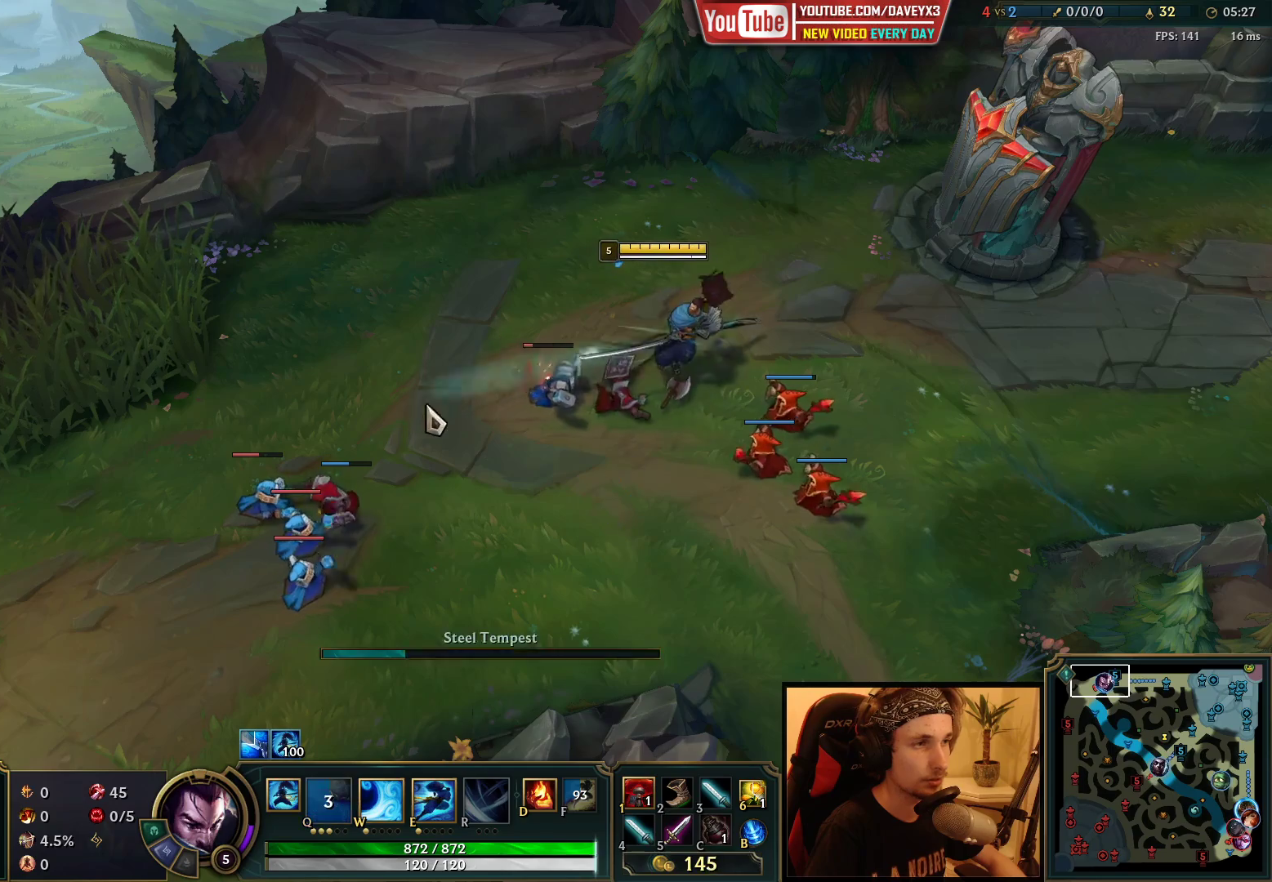
{"keys": [], "mouse": [], "events": [[17, "q", "down"], [100, "q", "up"], [167, "mouse_right", "down"], [233, "mouse_right", "up"], [350, "mouse_right", "down"], [450, "mouse_right", "up"]]}
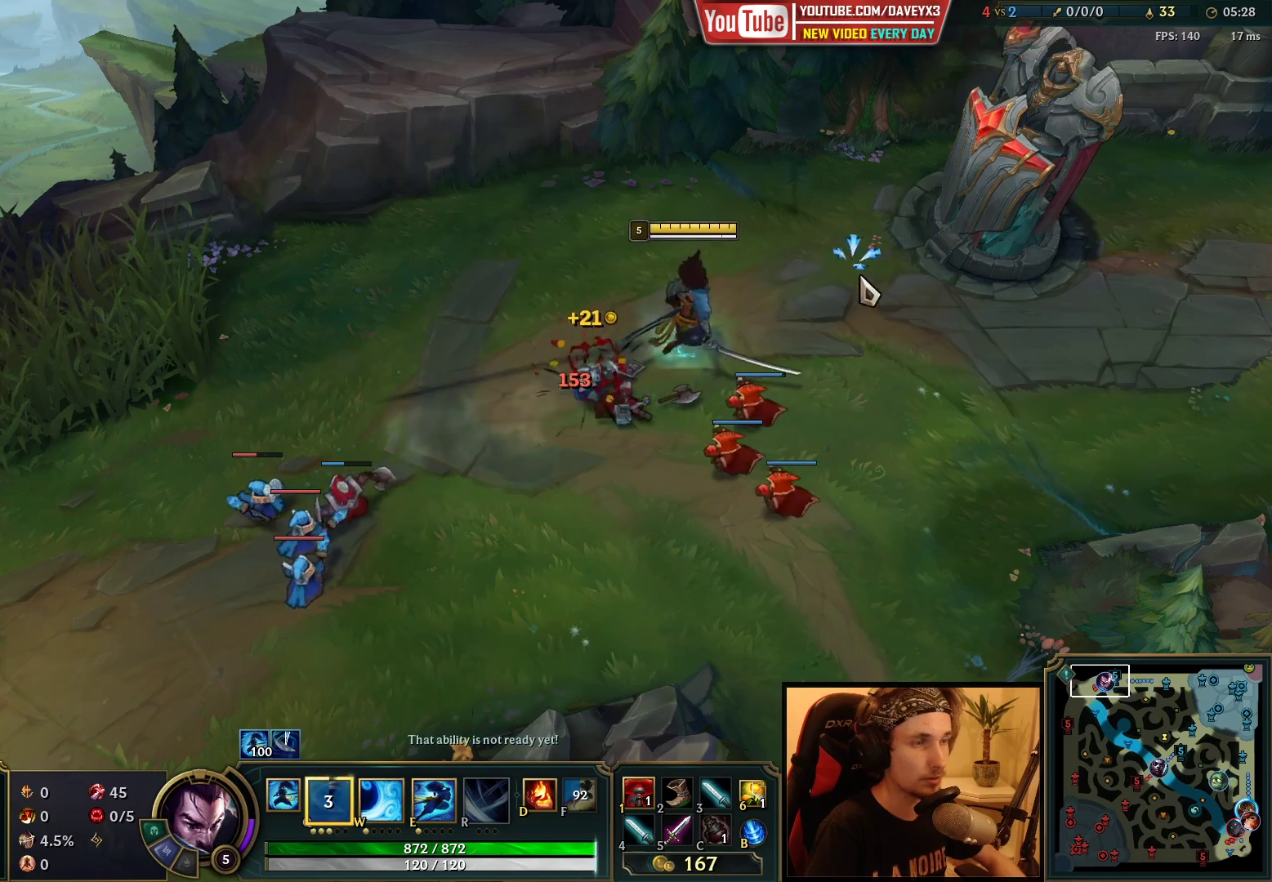
{"keys": [], "mouse": [], "events": [[67, "mouse_right", "down"], [167, "mouse_right", "up"], [333, "mouse_right", "down"], [400, "mouse_right", "up"]]}
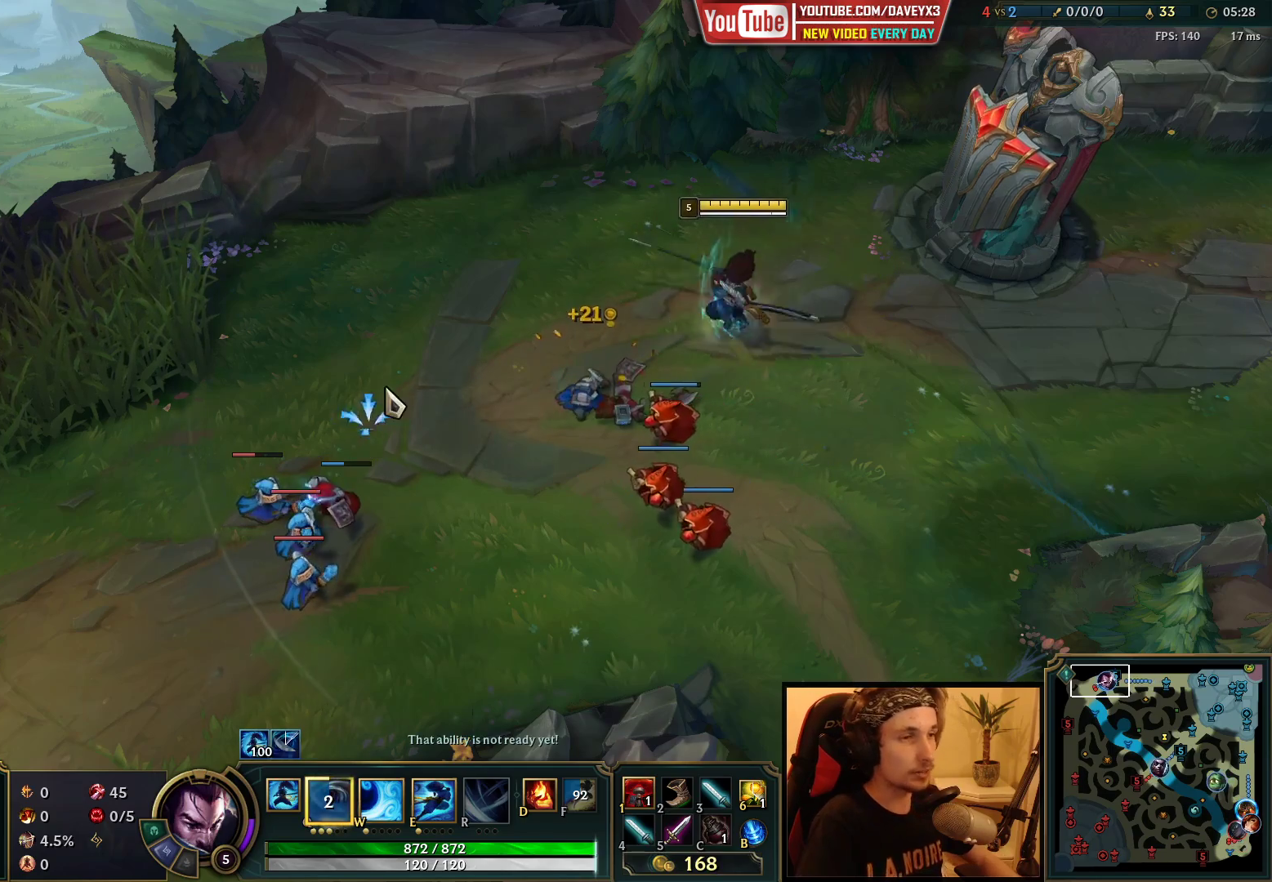
{"keys": ["tab"], "mouse": [], "events": [[300, "tab", "down"]]}
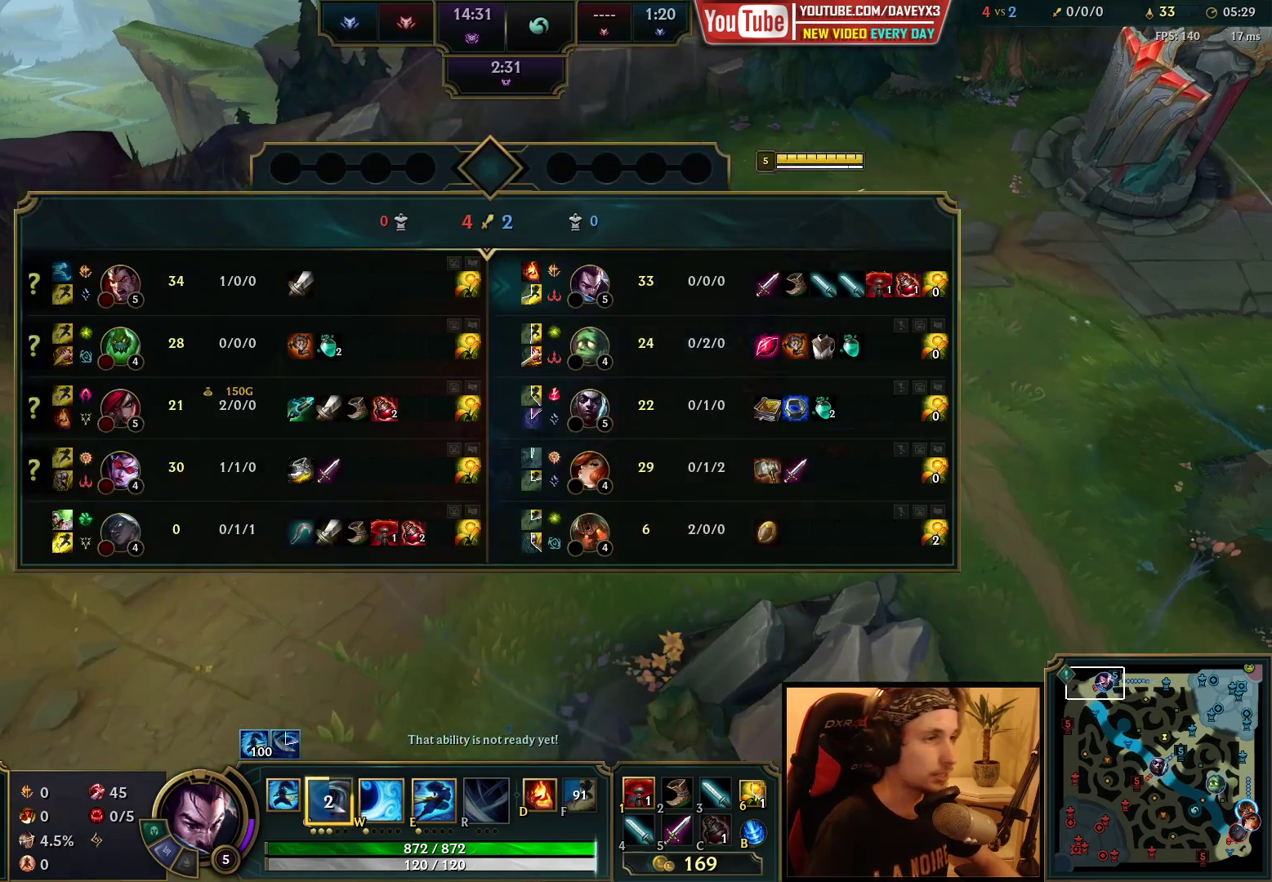
{"keys": [], "mouse": [], "events": [[117, "tab", "up"], [350, "mouse_right", "down"], [450, "mouse_right", "up"]]}
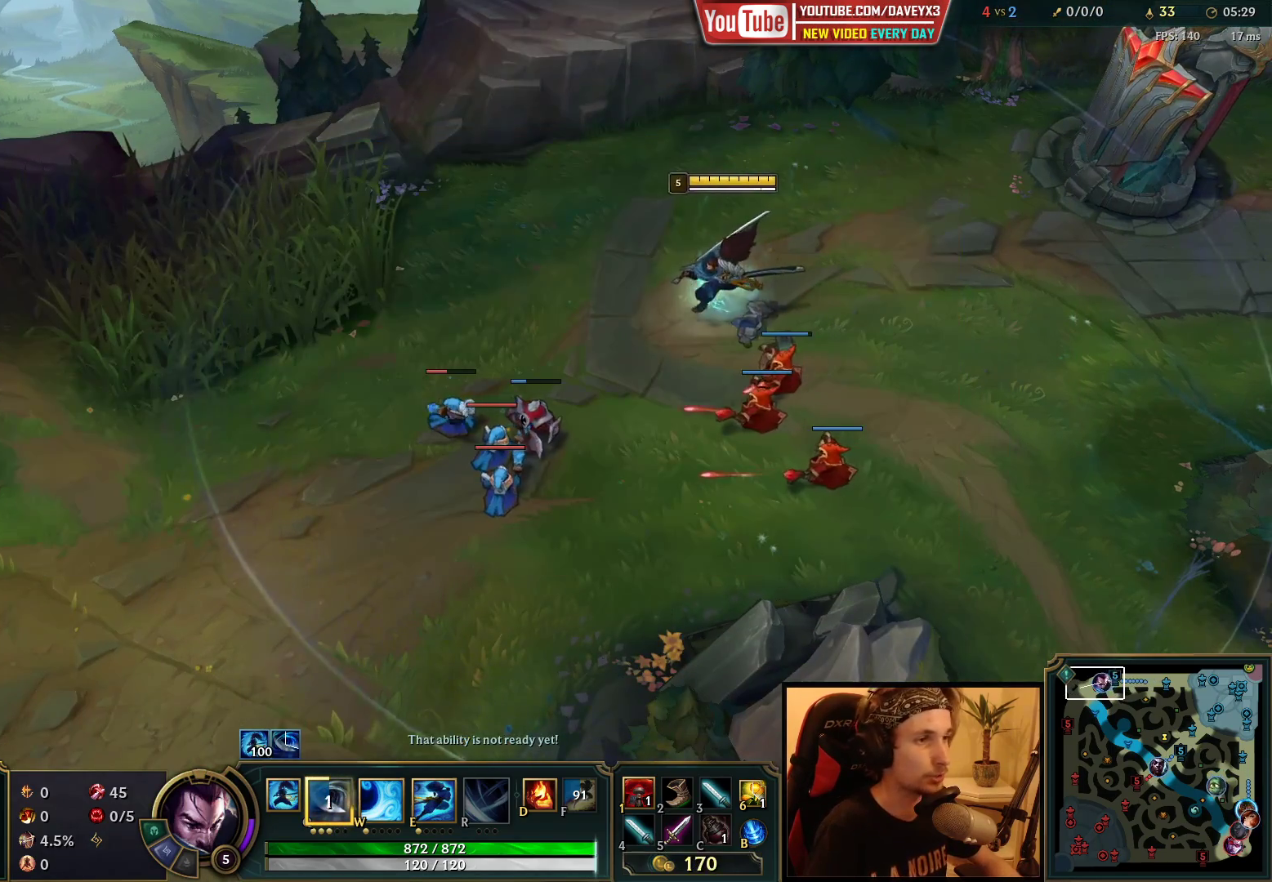
{"keys": [], "mouse": [], "events": []}
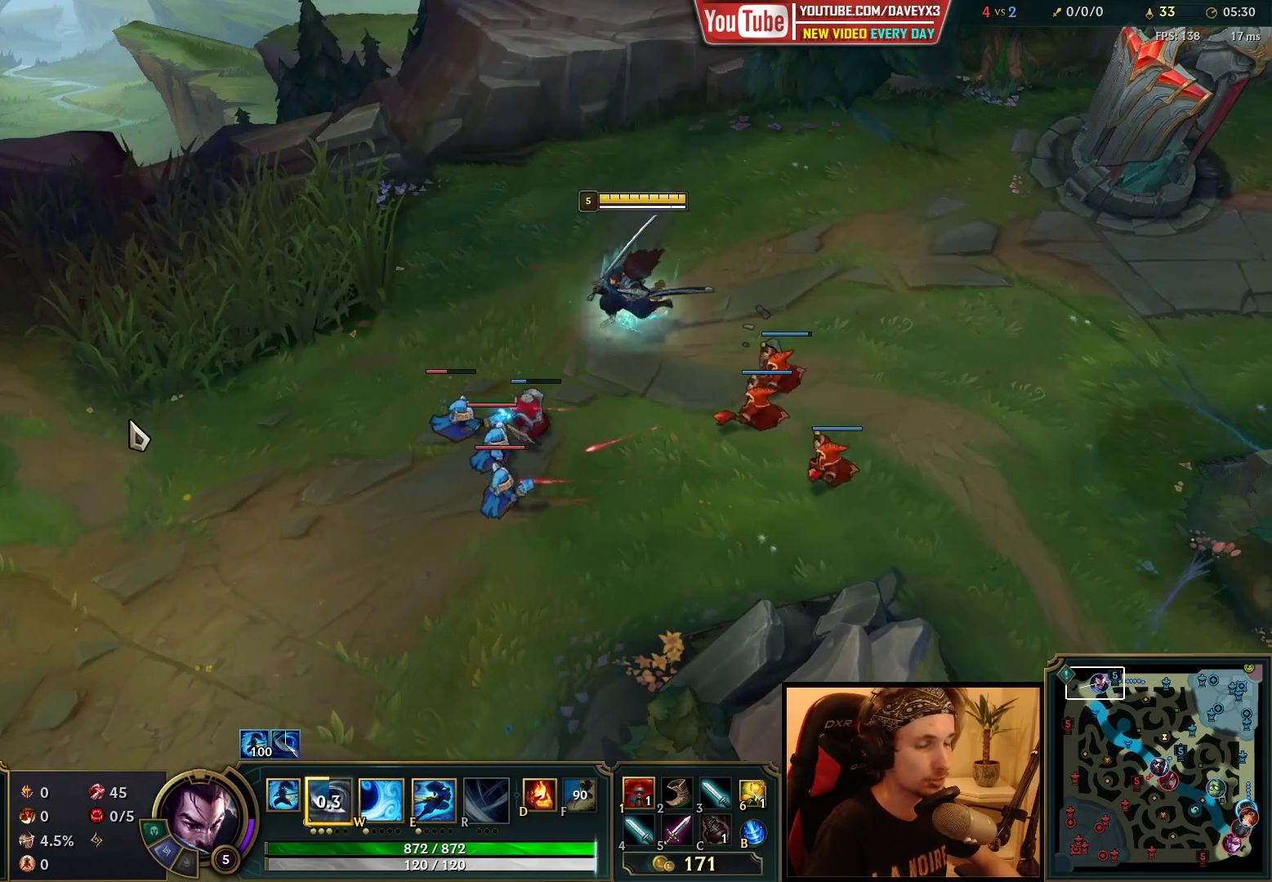
{"keys": [], "mouse": [], "events": [[33, "mouse_right", "down"], [183, "mouse_right", "up"], [333, "s", "down"], [450, "s", "up"]]}
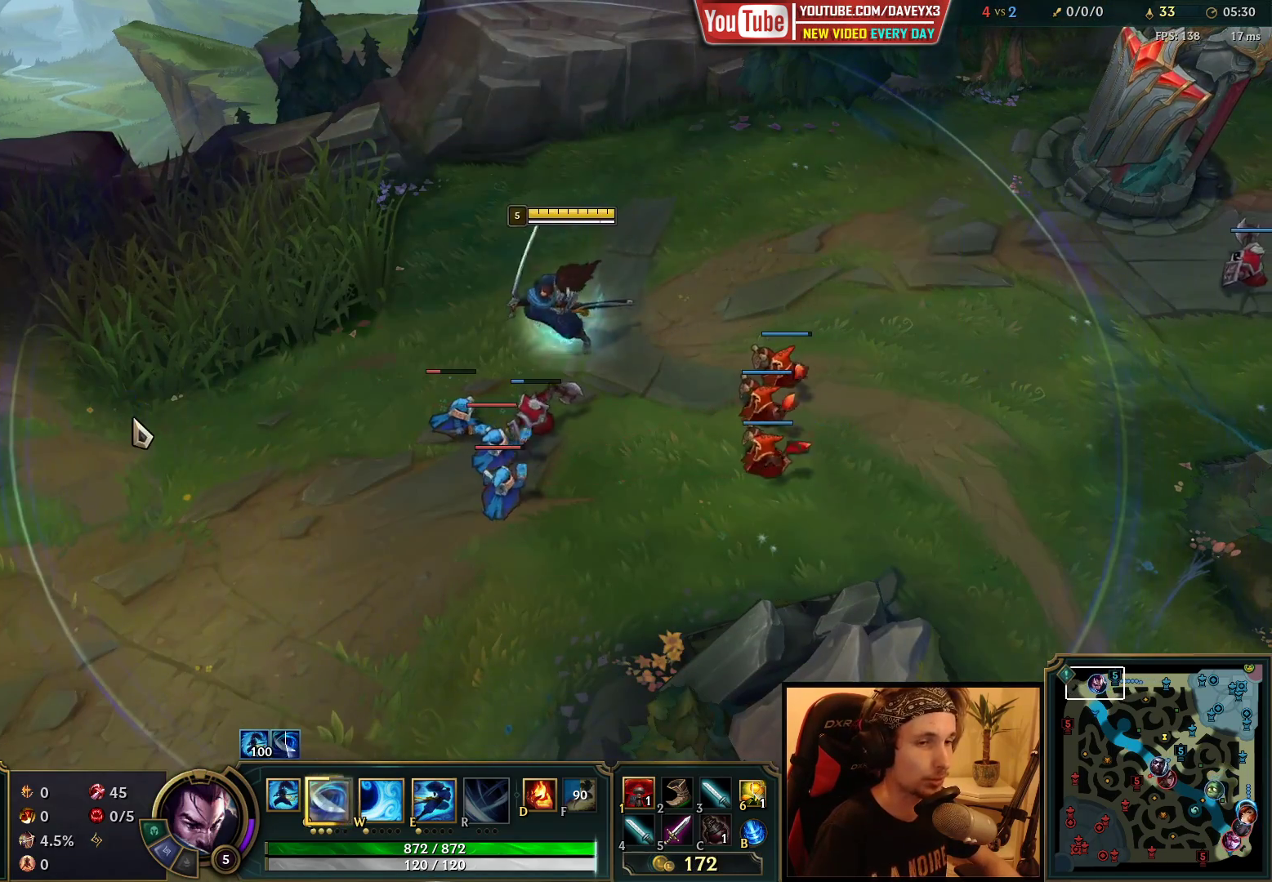
{"keys": [], "mouse": ["right"], "events": [[83, "mouse_right", "down"], [183, "mouse_right", "up"], [283, "mouse_right", "down"], [383, "mouse_right", "up"], [467, "mouse_right", "down"]]}
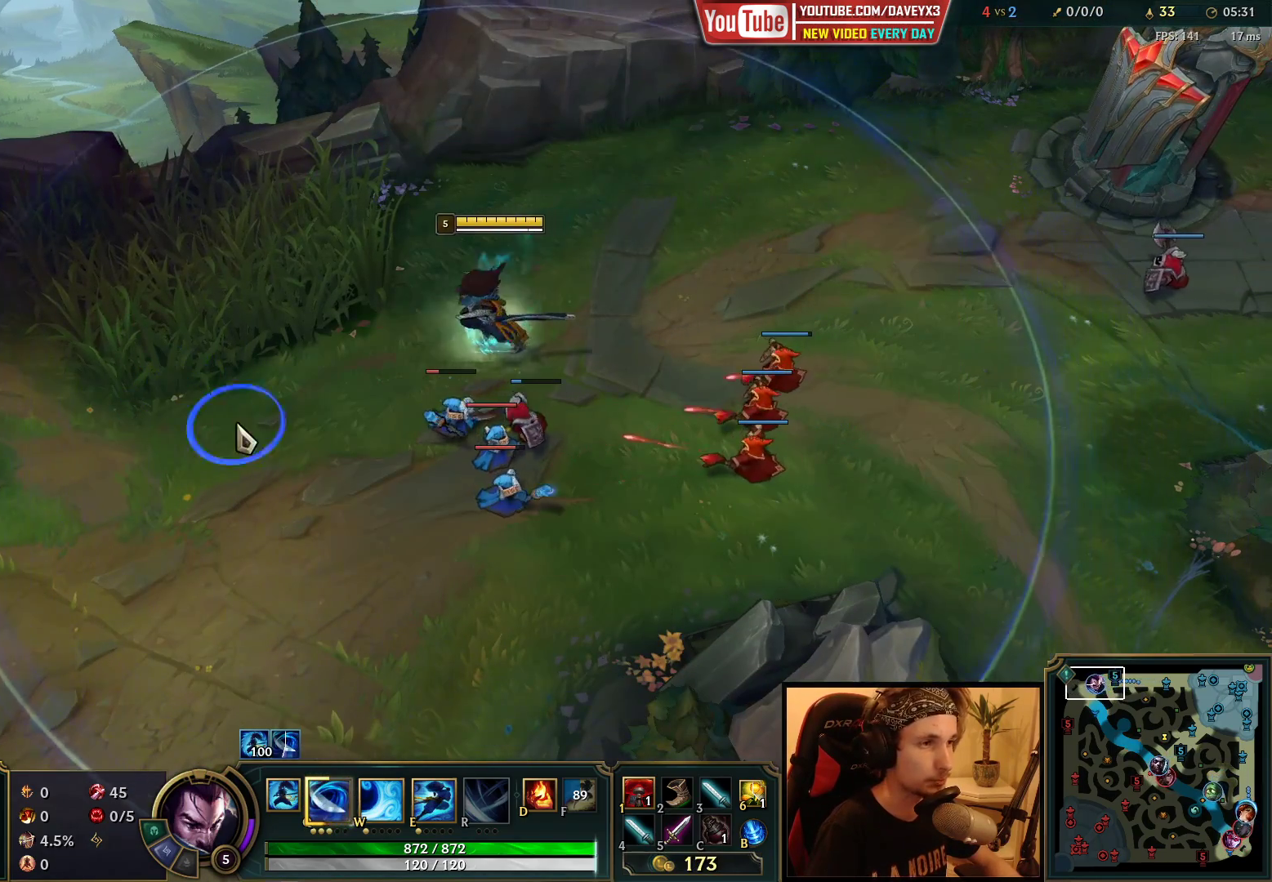
{"keys": [], "mouse": [], "events": [[33, "s", "down"], [117, "mouse_right", "up"], [150, "s", "up"]]}
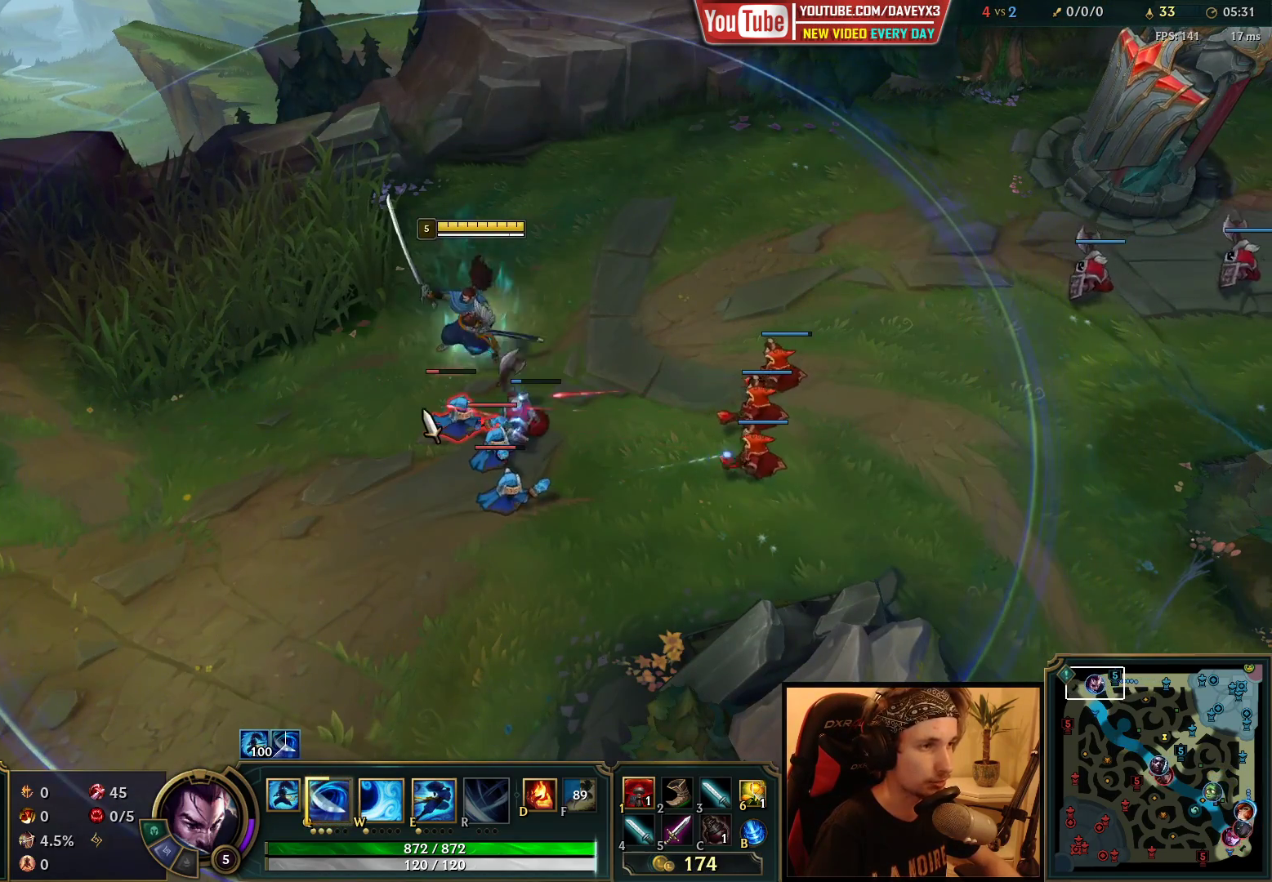
{"keys": [], "mouse": [], "events": [[17, "mouse_left", "down"], [100, "mouse_left", "up"], [367, "mouse_right", "down"], [467, "mouse_right", "up"]]}
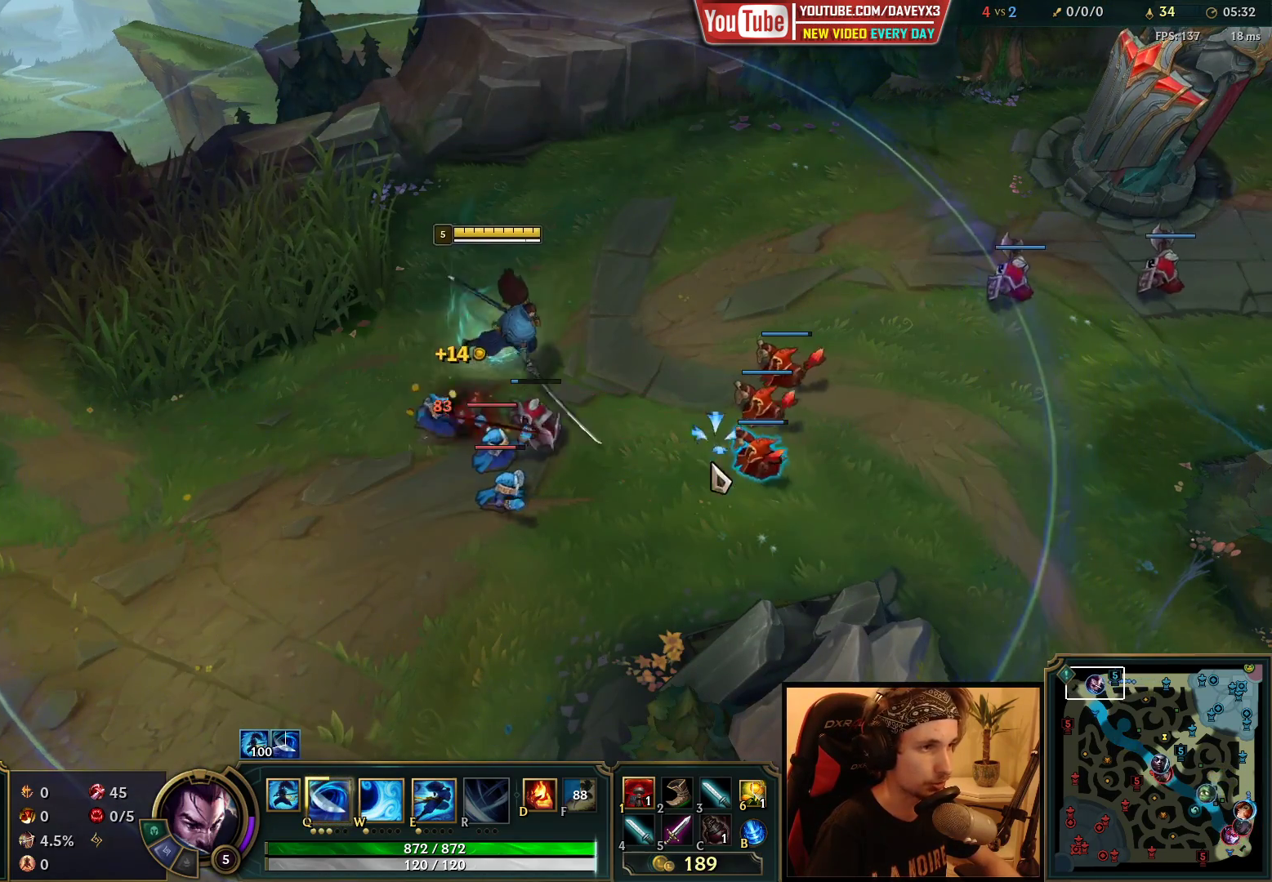
{"keys": [], "mouse": [], "events": [[83, "s", "down"], [217, "s", "up"]]}
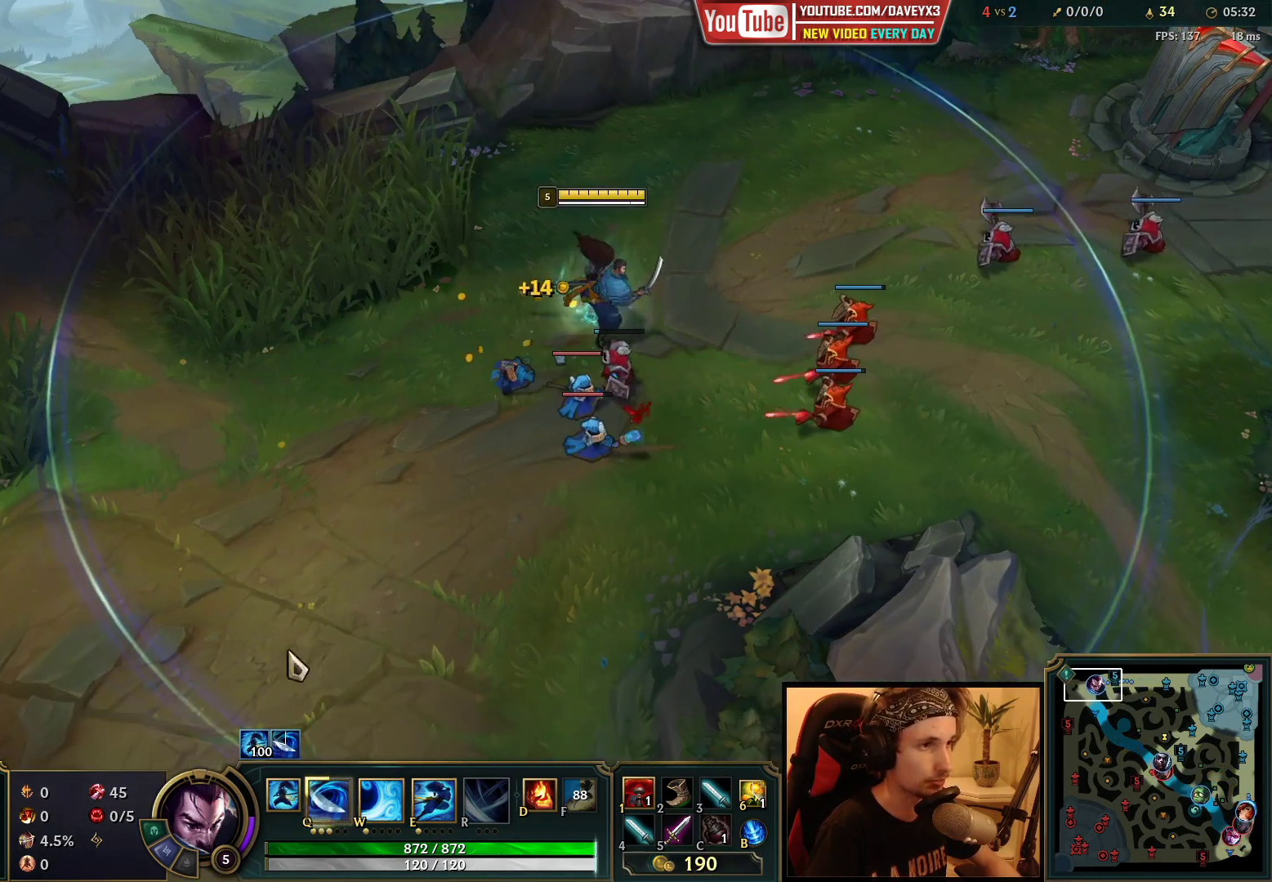
{"keys": [], "mouse": [], "events": []}
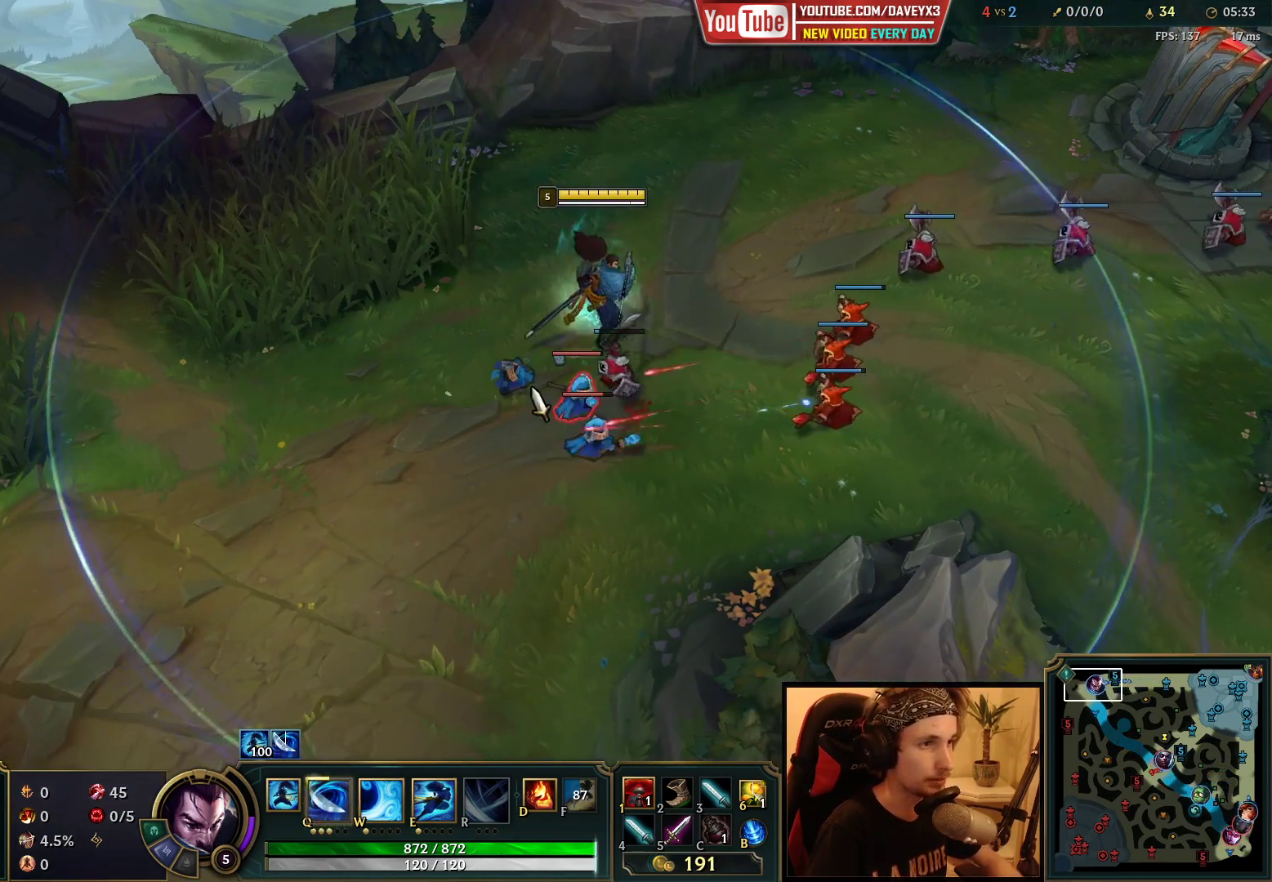
{"keys": [], "mouse": [], "events": [[33, "mouse_left", "down"], [150, "mouse_left", "up"], [333, "mouse_right", "down"], [433, "mouse_right", "up"]]}
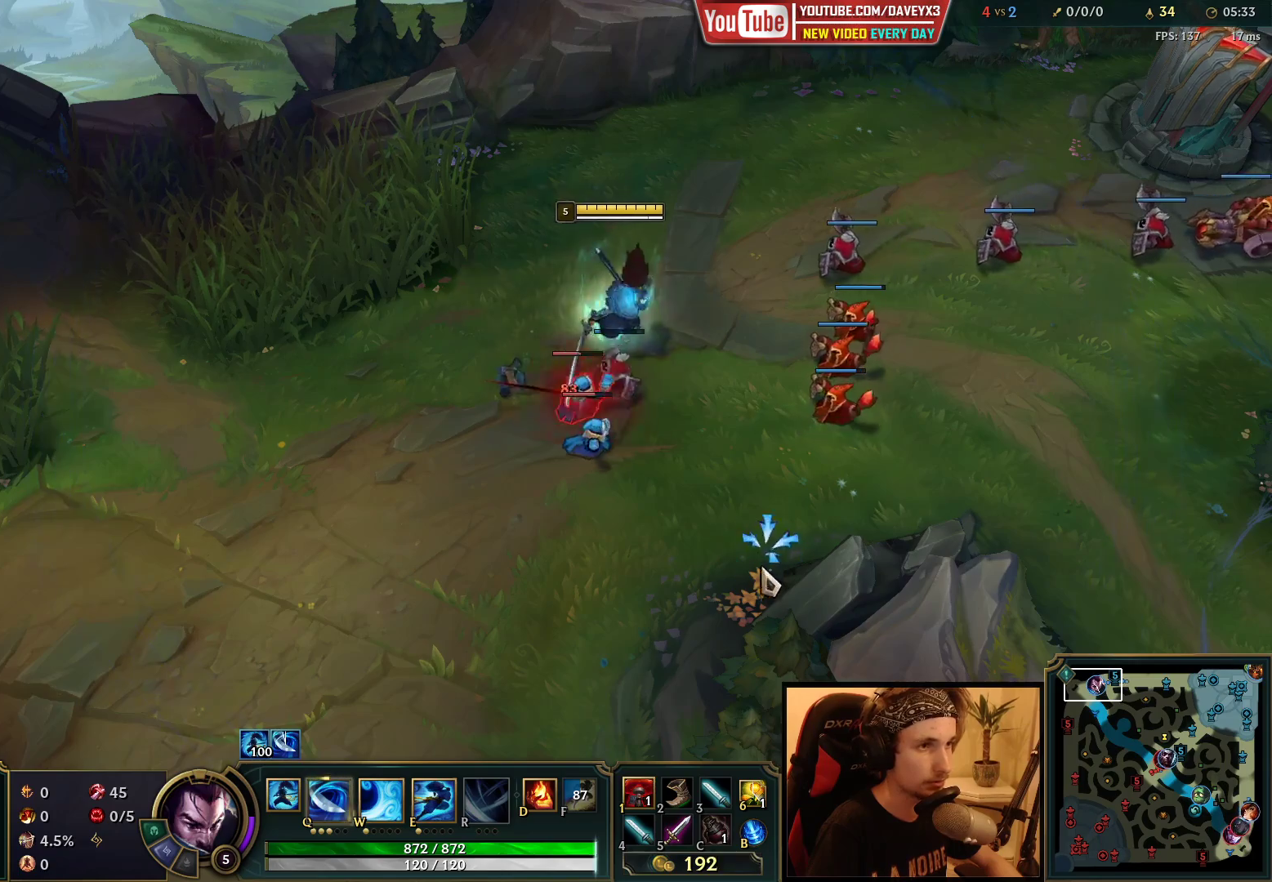
{"keys": [], "mouse": ["right"], "events": [[117, "s", "down"], [217, "s", "up"], [500, "mouse_right", "down"]]}
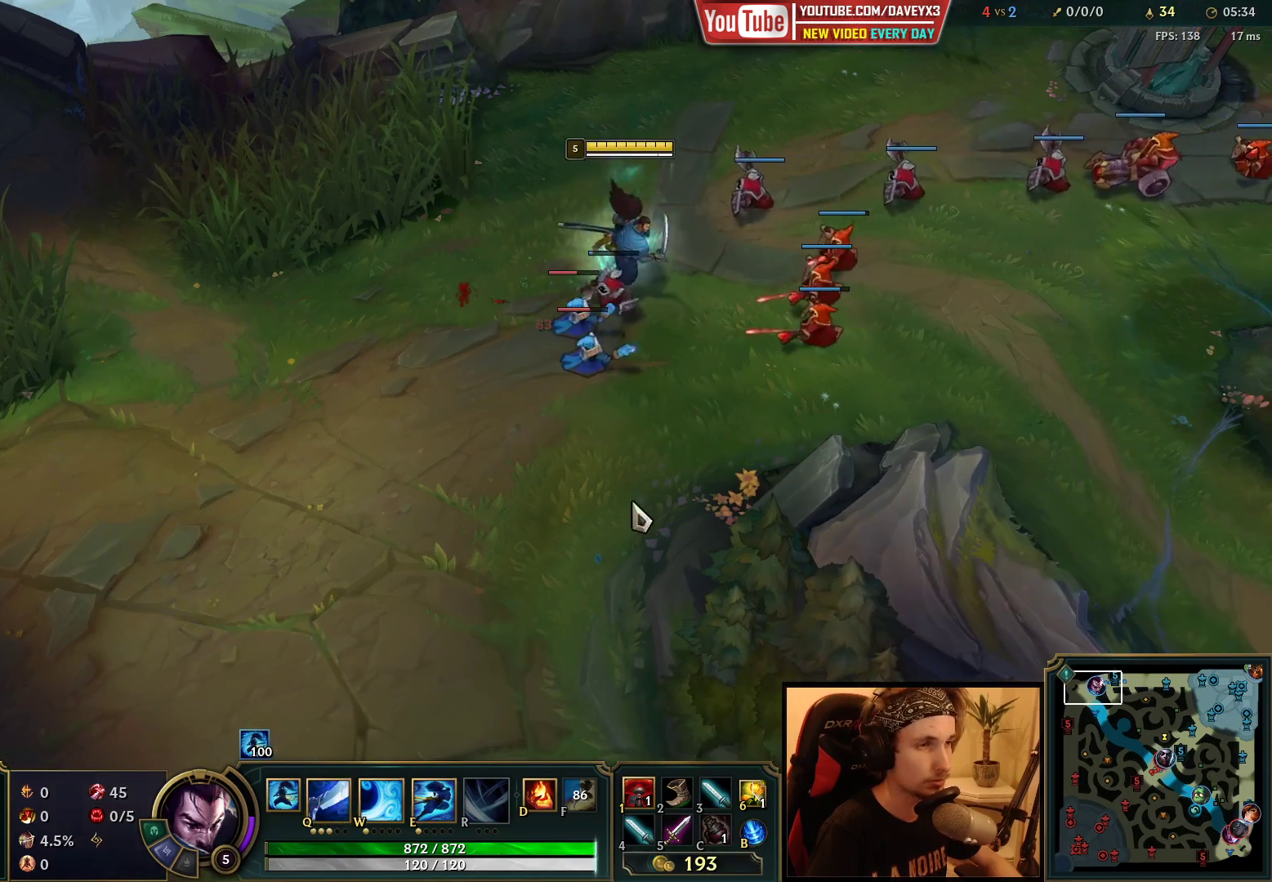
{"keys": [], "mouse": [], "events": [[117, "mouse_right", "up"], [317, "mouse_right", "down"], [400, "mouse_right", "up"]]}
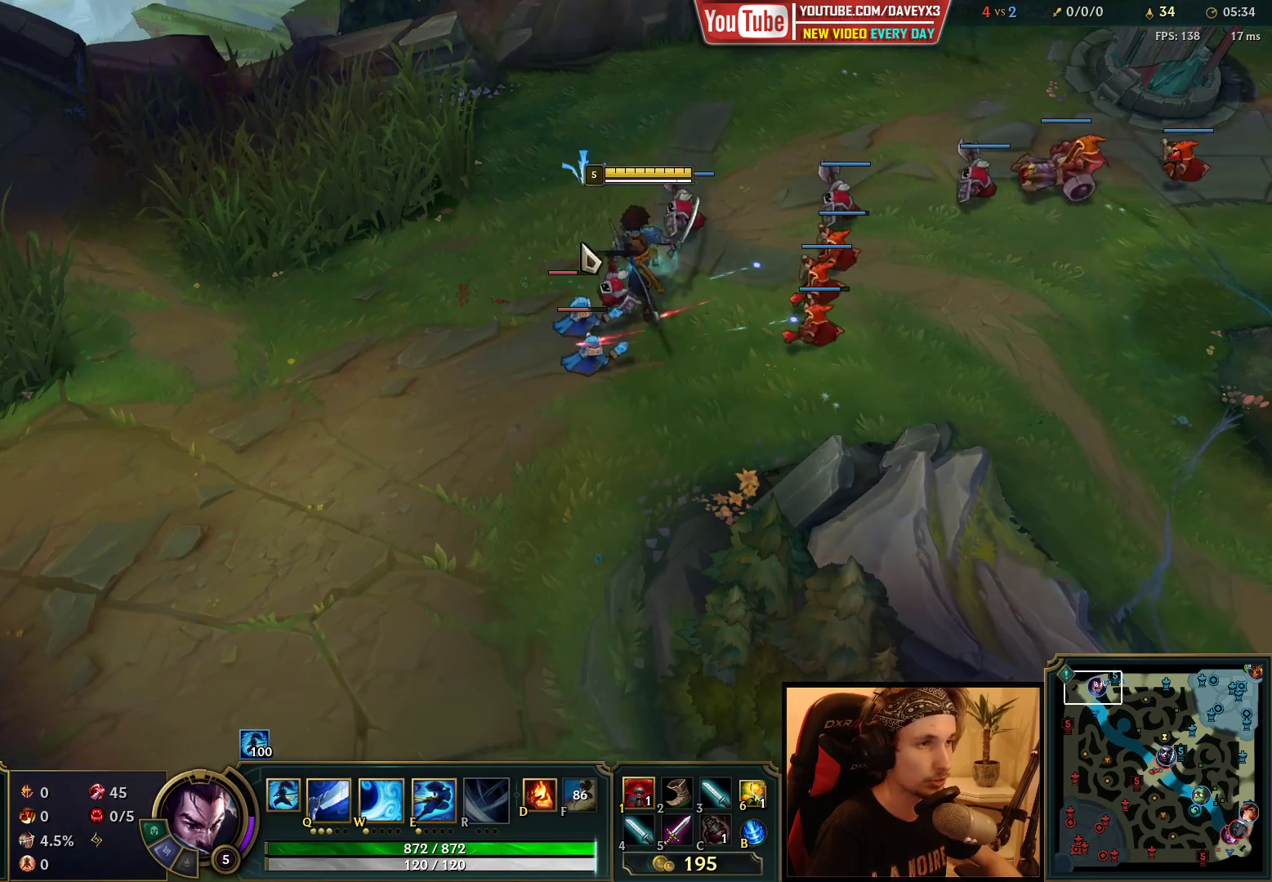
{"keys": [], "mouse": ["right"], "events": [[200, "mouse_right", "down"], [283, "mouse_right", "up"], [433, "mouse_right", "down"]]}
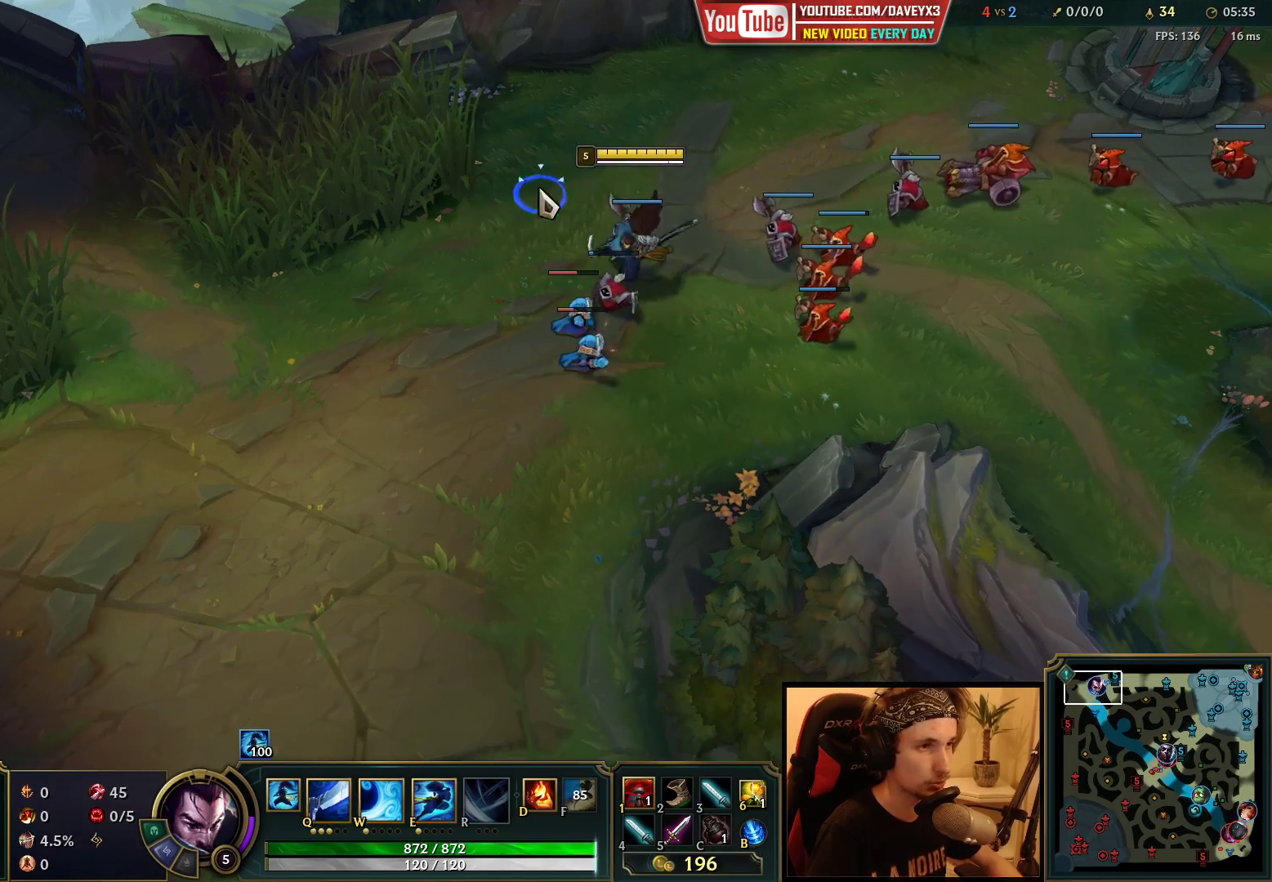
{"keys": [], "mouse": [], "events": [[17, "mouse_right", "up"], [150, "mouse_left", "down"], [267, "mouse_left", "up"], [367, "mouse_right", "down"], [450, "mouse_right", "up"]]}
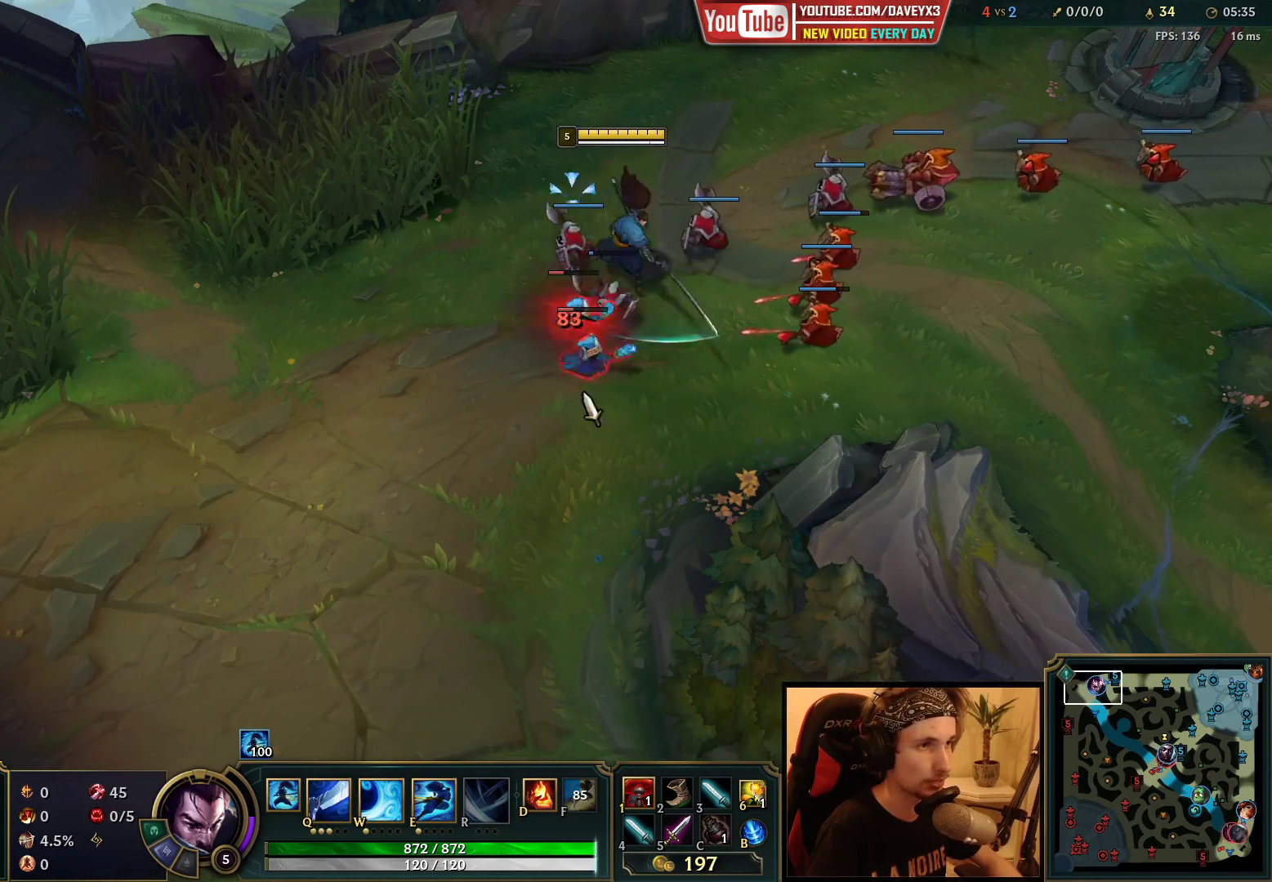
{"keys": [], "mouse": ["right"], "events": [[50, "q", "down"], [133, "q", "up"], [200, "q", "down"], [317, "q", "up"], [333, "mouse_right", "down"], [417, "mouse_right", "up"], [500, "mouse_right", "down"]]}
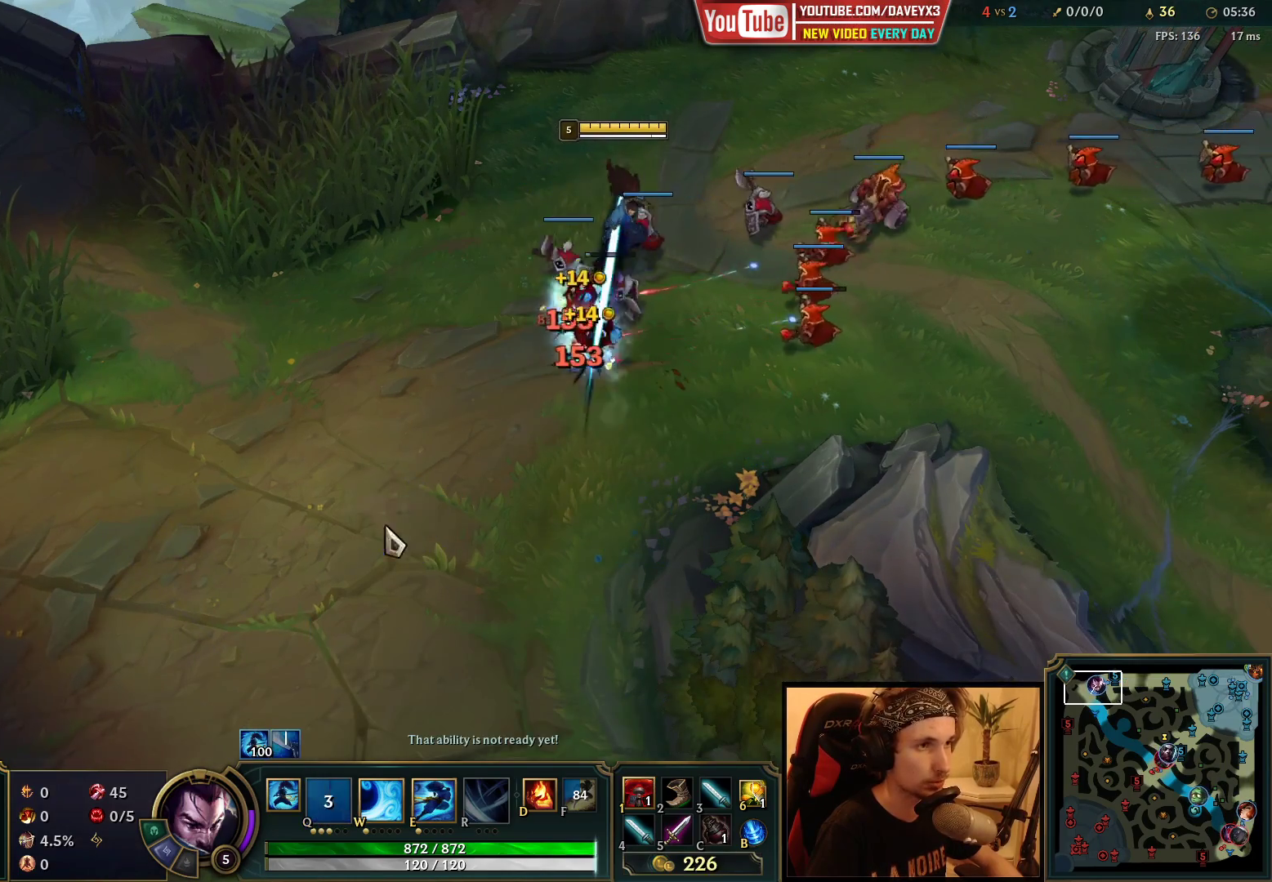
{"keys": [], "mouse": [], "events": [[83, "mouse_right", "up"]]}
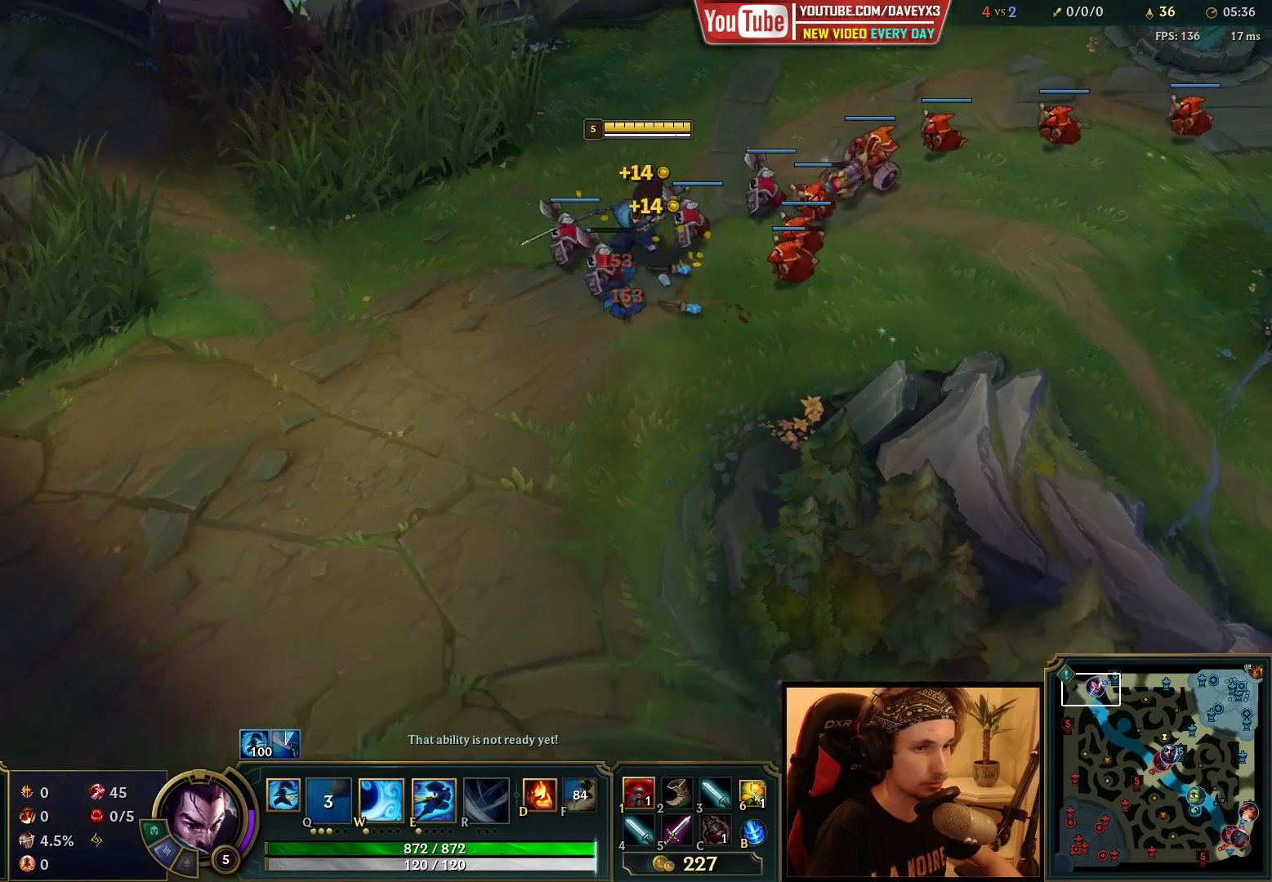
{"keys": [], "mouse": [], "events": [[17, "mouse_right", "down"], [133, "mouse_right", "up"], [250, "mouse_right", "down"], [333, "mouse_right", "up"]]}
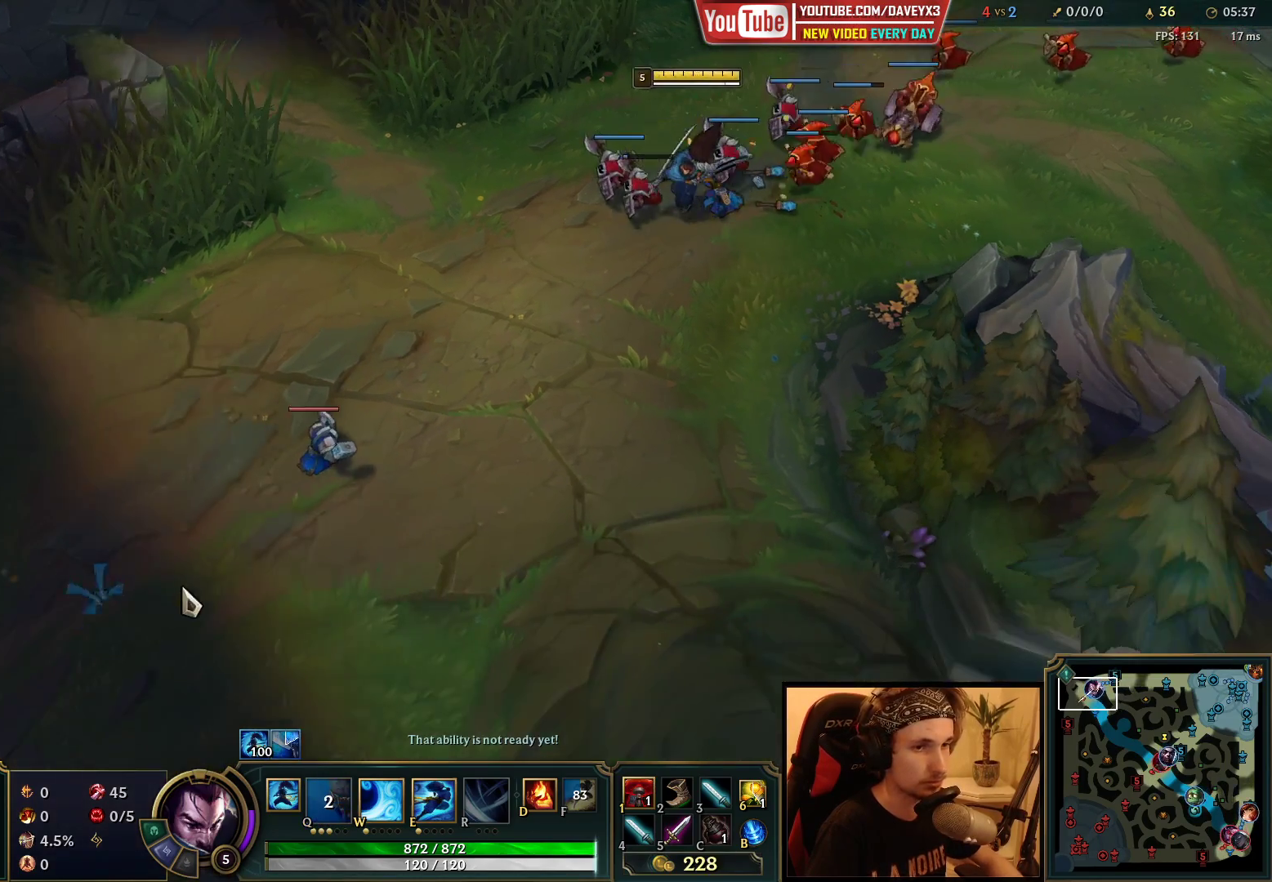
{"keys": [], "mouse": [], "events": []}
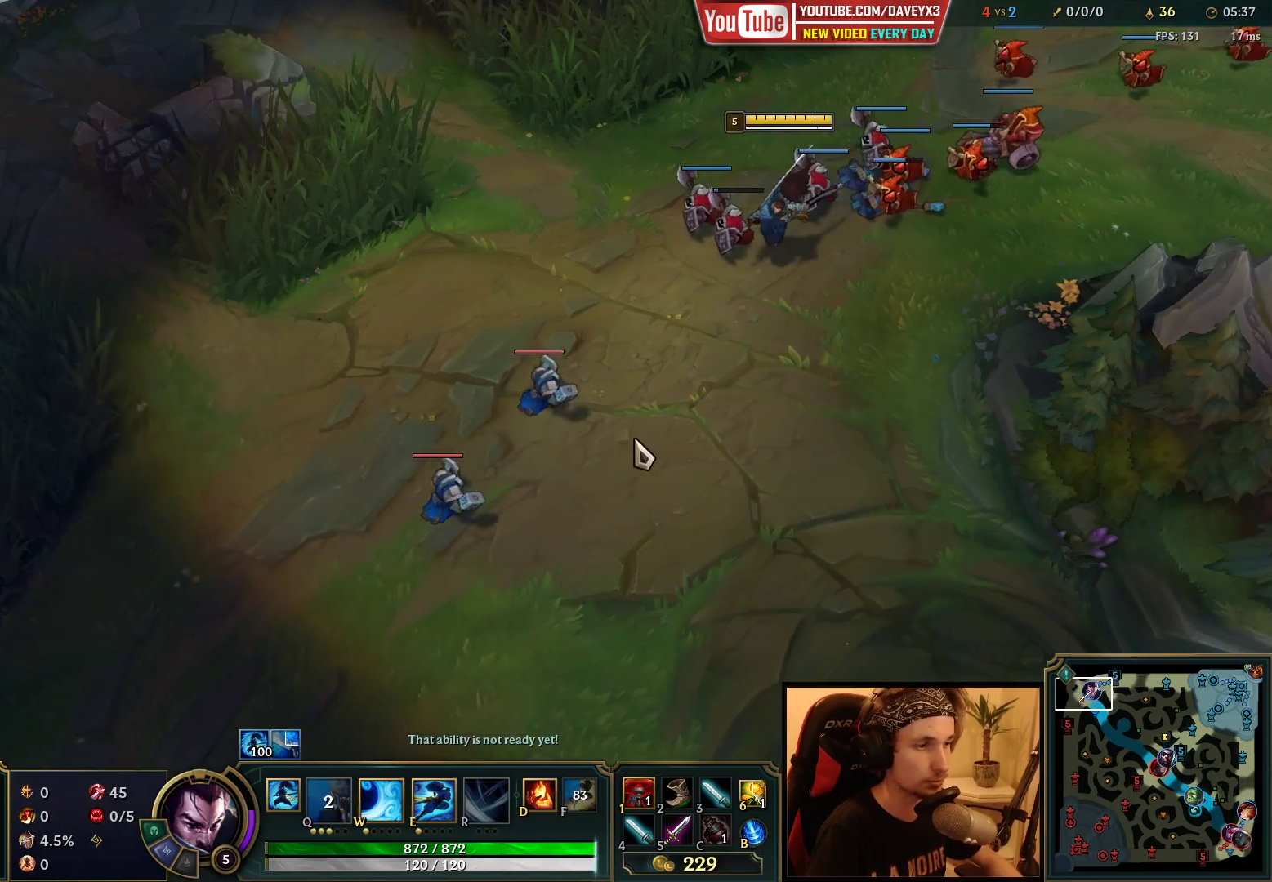
{"keys": [], "mouse": [], "events": [[17, "mouse_right", "down"], [100, "mouse_right", "up"], [217, "mouse_right", "down"], [317, "mouse_right", "up"], [417, "mouse_left", "down"], [500, "mouse_left", "up"]]}
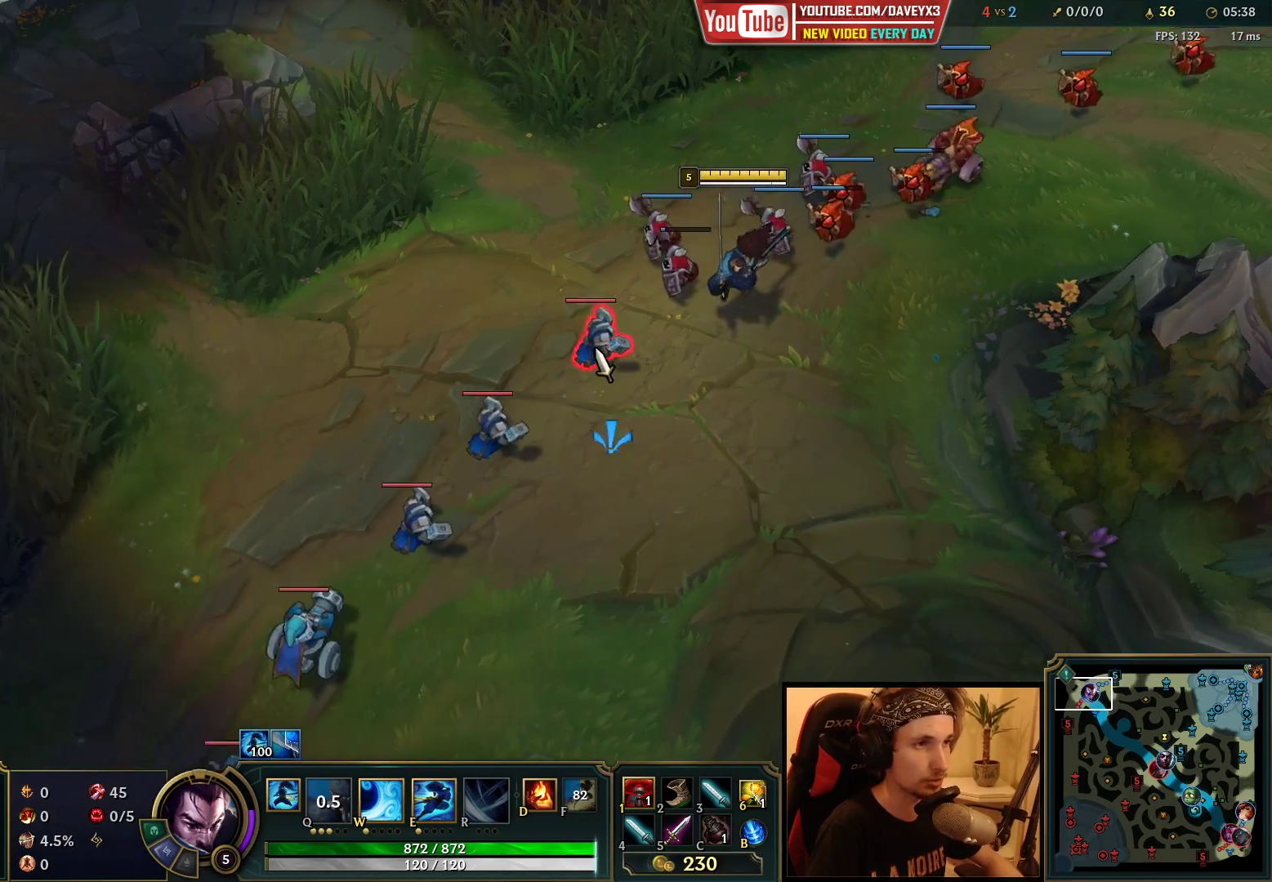
{"keys": [], "mouse": ["right"], "events": [[450, "mouse_right", "down"]]}
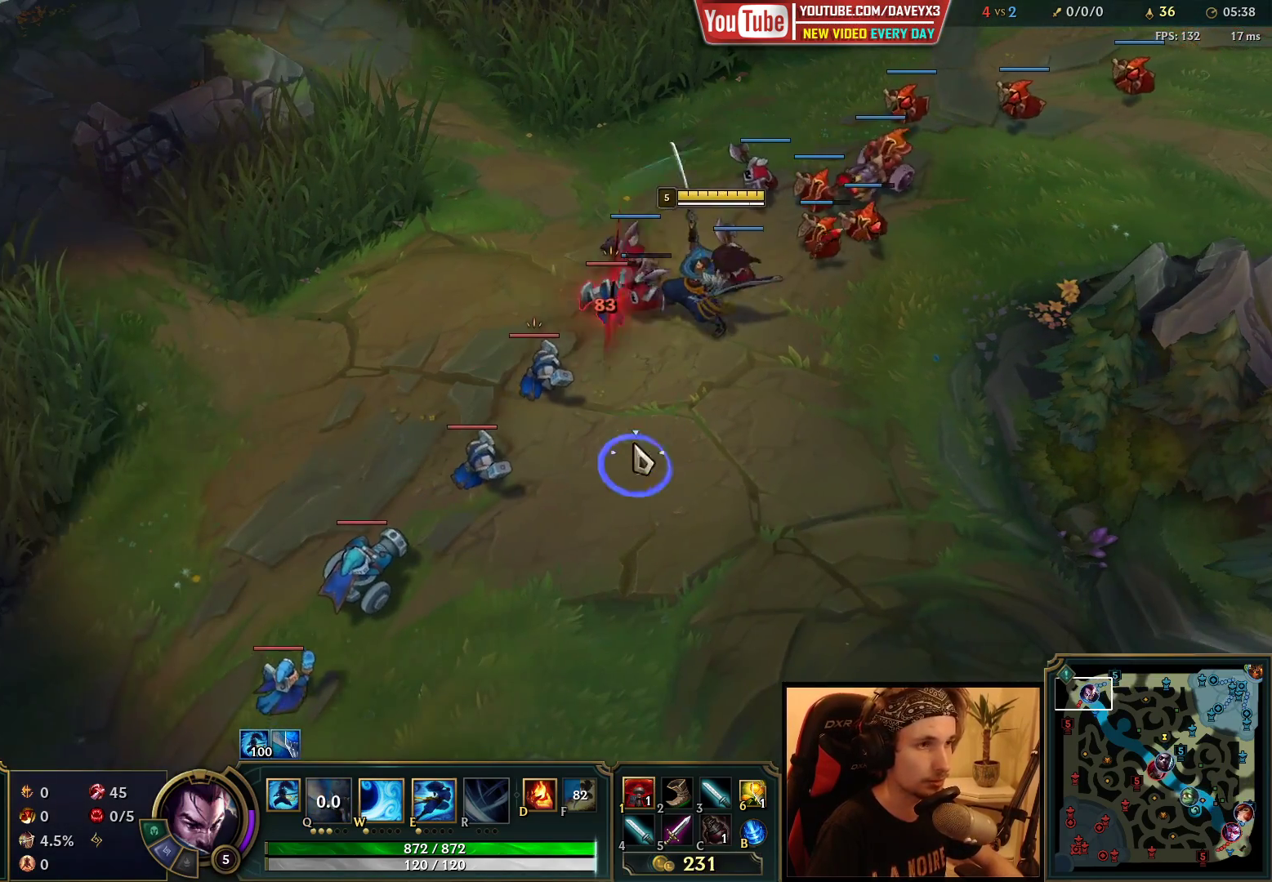
{"keys": ["q"], "mouse": [], "events": [[17, "mouse_right", "up"], [117, "mouse_right", "down"], [183, "mouse_right", "up"], [317, "q", "down"], [367, "q", "up"], [450, "q", "down"]]}